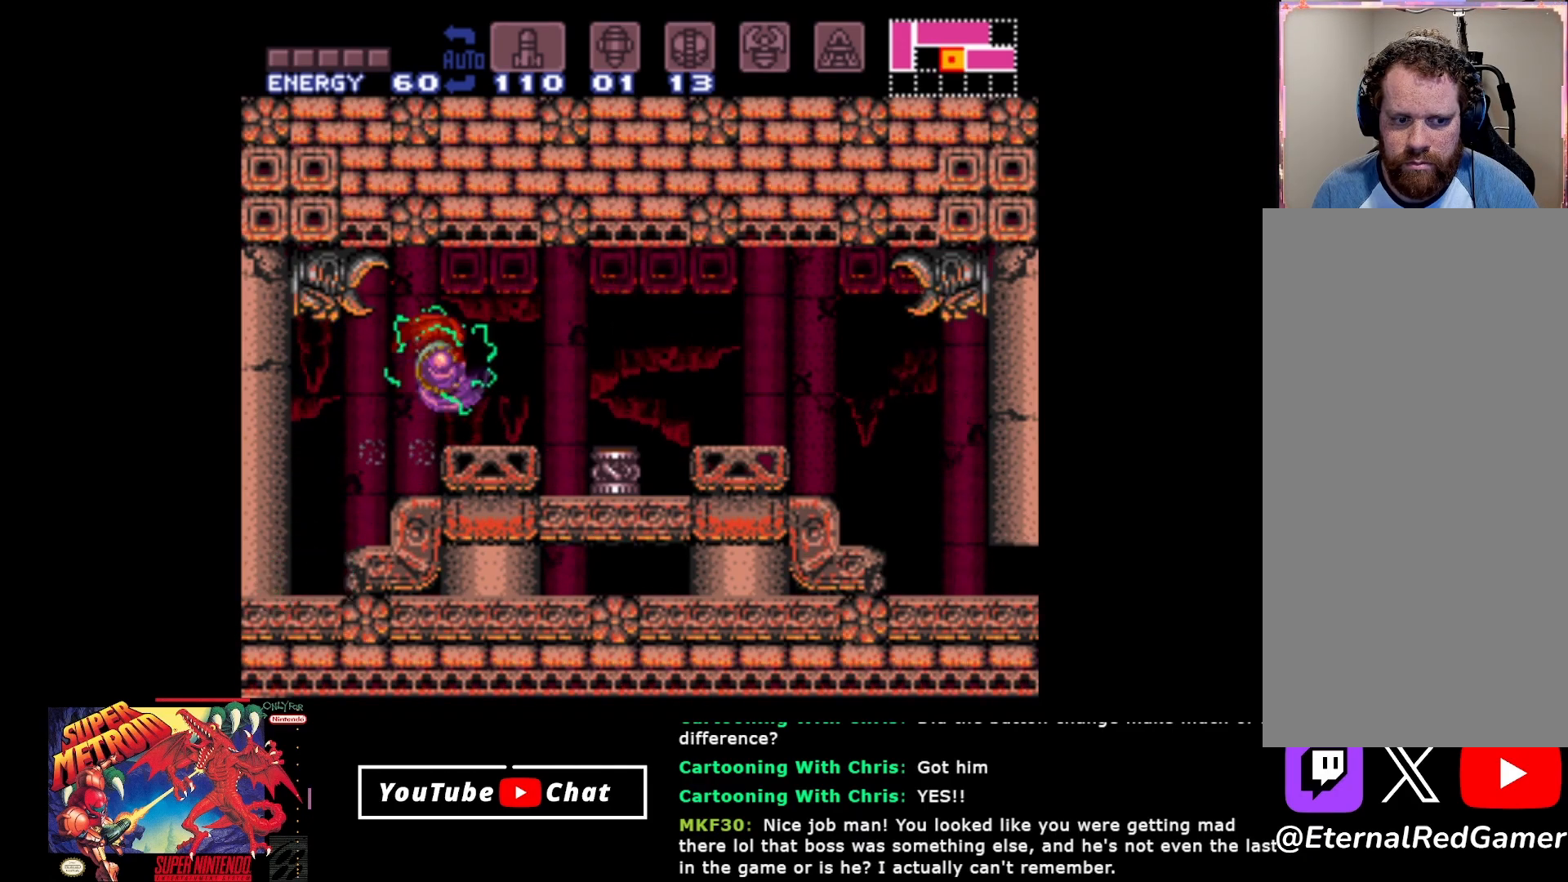
Gameplay with a controller (Xbox layout); each line is a JSON object with the inputs held at the frame after it. "events" lists button and stick changes between this image and that frame as [ms after this image, input, new state], when the widget could be followed in between. Not read: left_stick right_stick.
{"buttons": ["A", "DPAD_RIGHT"], "events": [[500, "A", "down"]]}
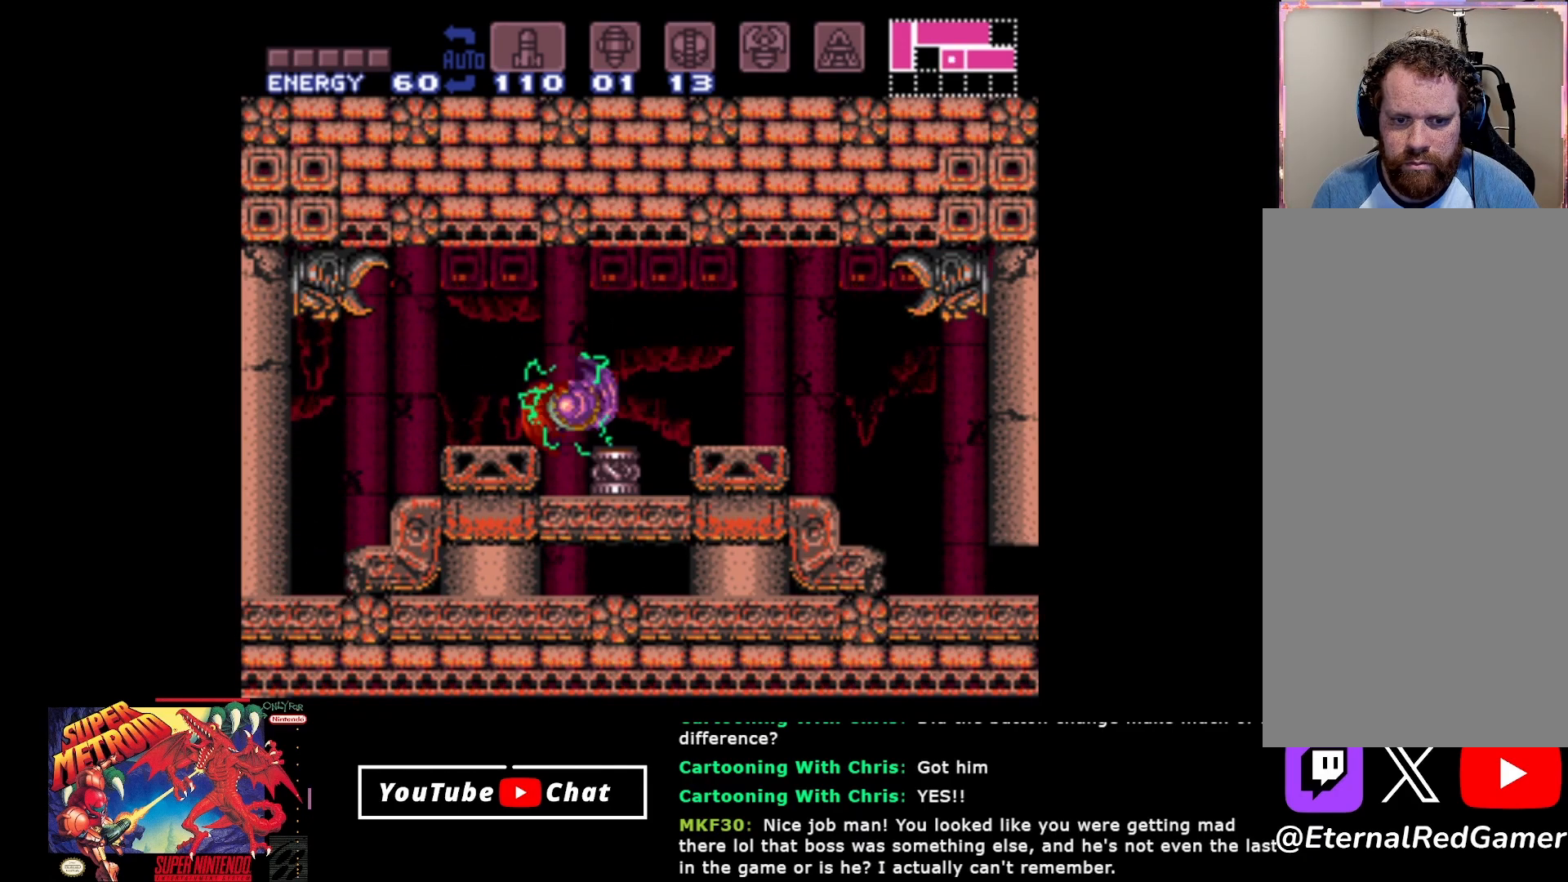
{"buttons": ["DPAD_RIGHT"], "events": [[167, "A", "up"]]}
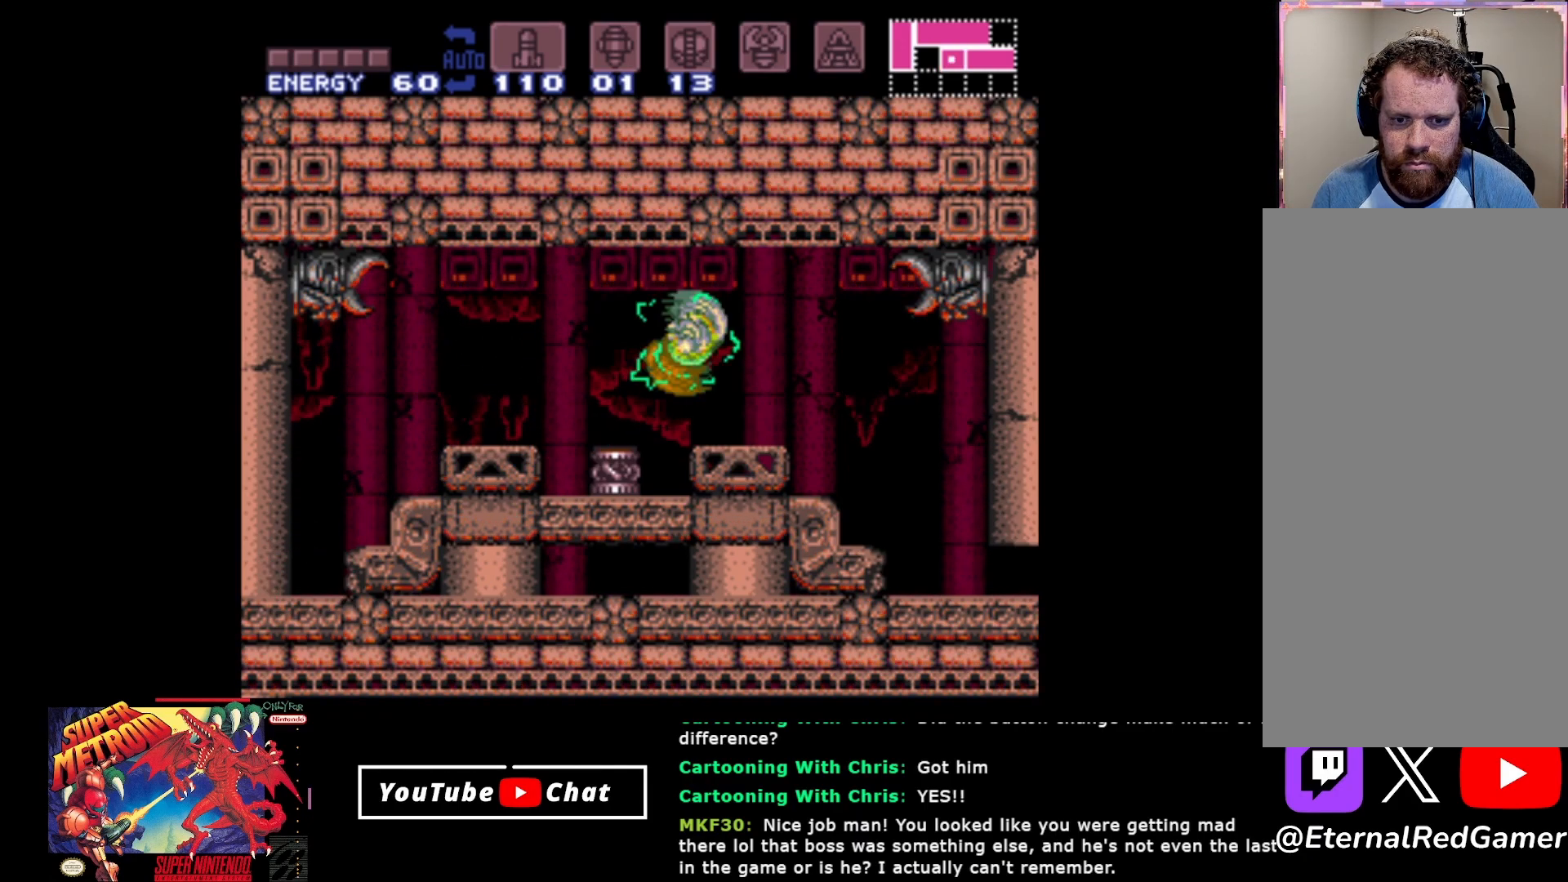
{"buttons": ["DPAD_RIGHT"], "events": [[50, "A", "down"], [167, "A", "up"]]}
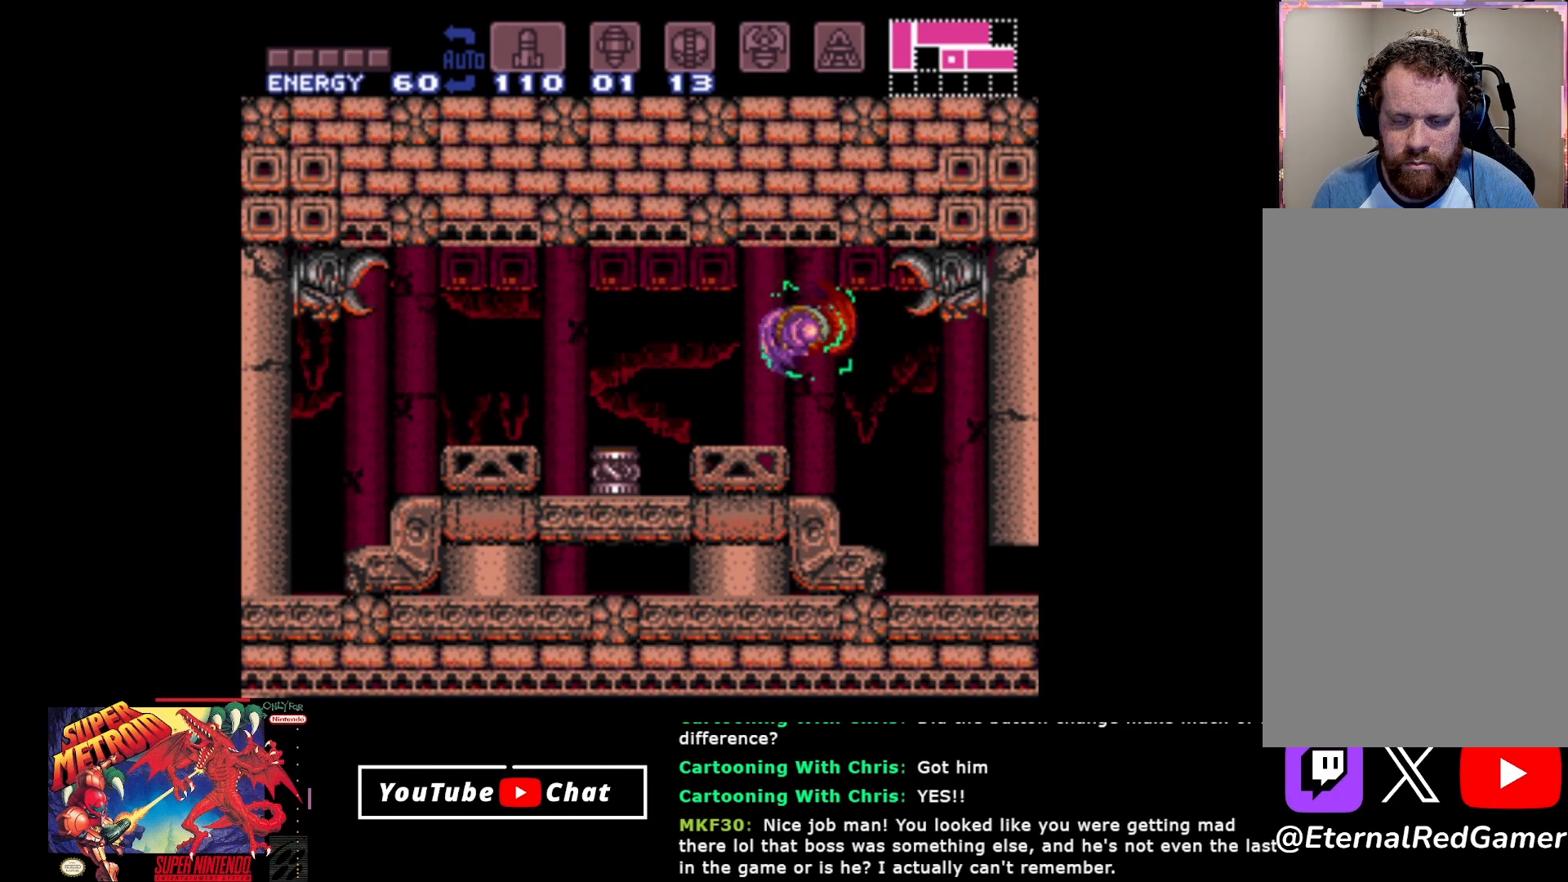
{"buttons": ["DPAD_RIGHT"], "events": []}
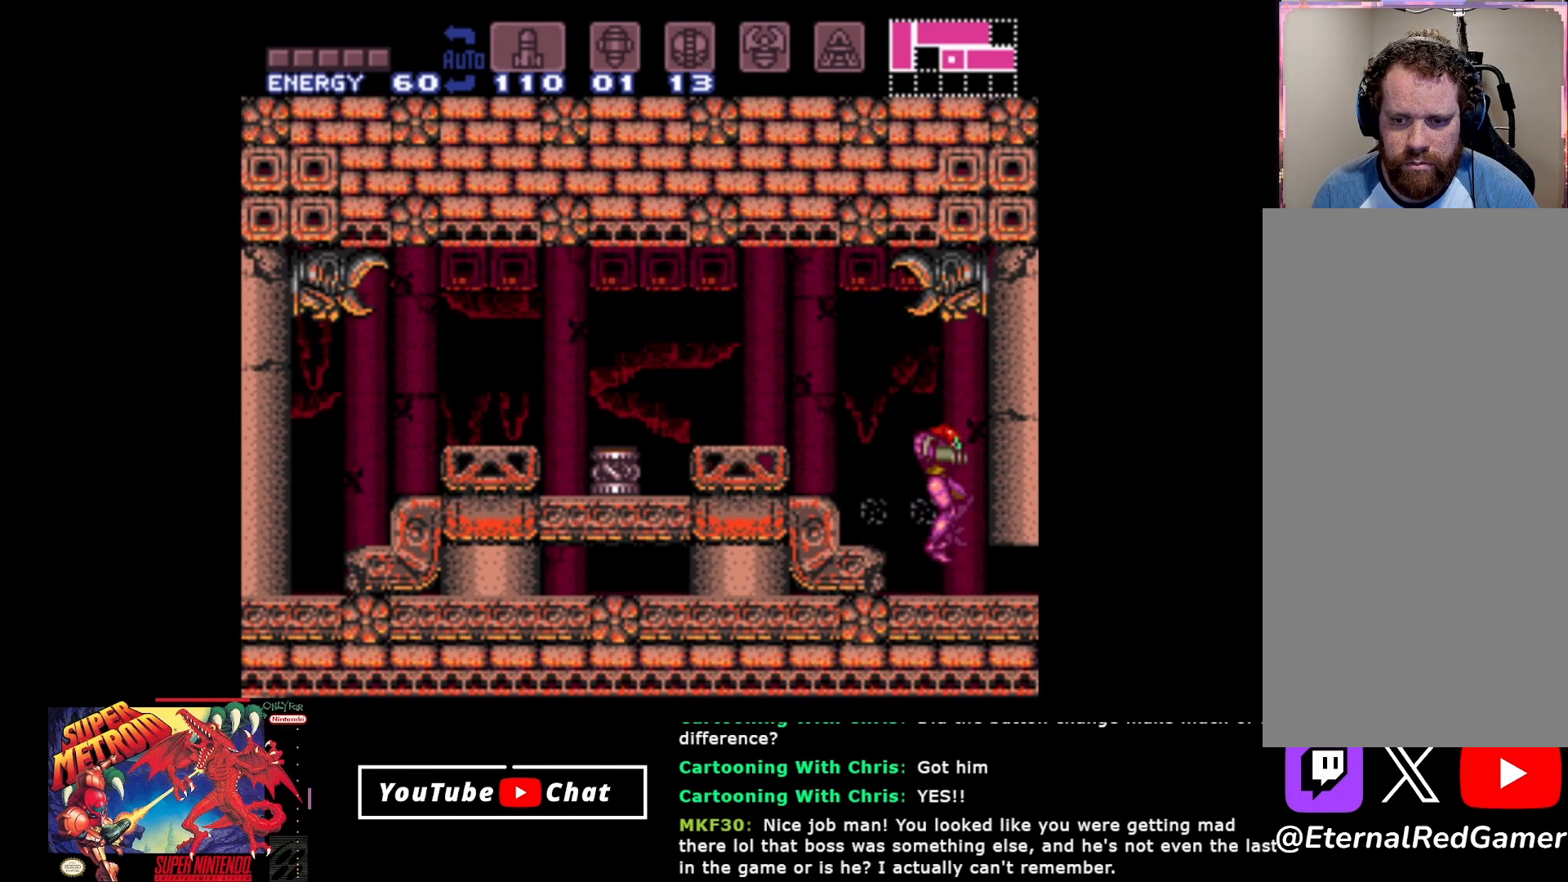
{"buttons": [], "events": [[33, "DPAD_RIGHT", "up"], [250, "DPAD_DOWN", "down"], [333, "DPAD_DOWN", "up"], [400, "DPAD_DOWN", "down"], [500, "DPAD_DOWN", "up"]]}
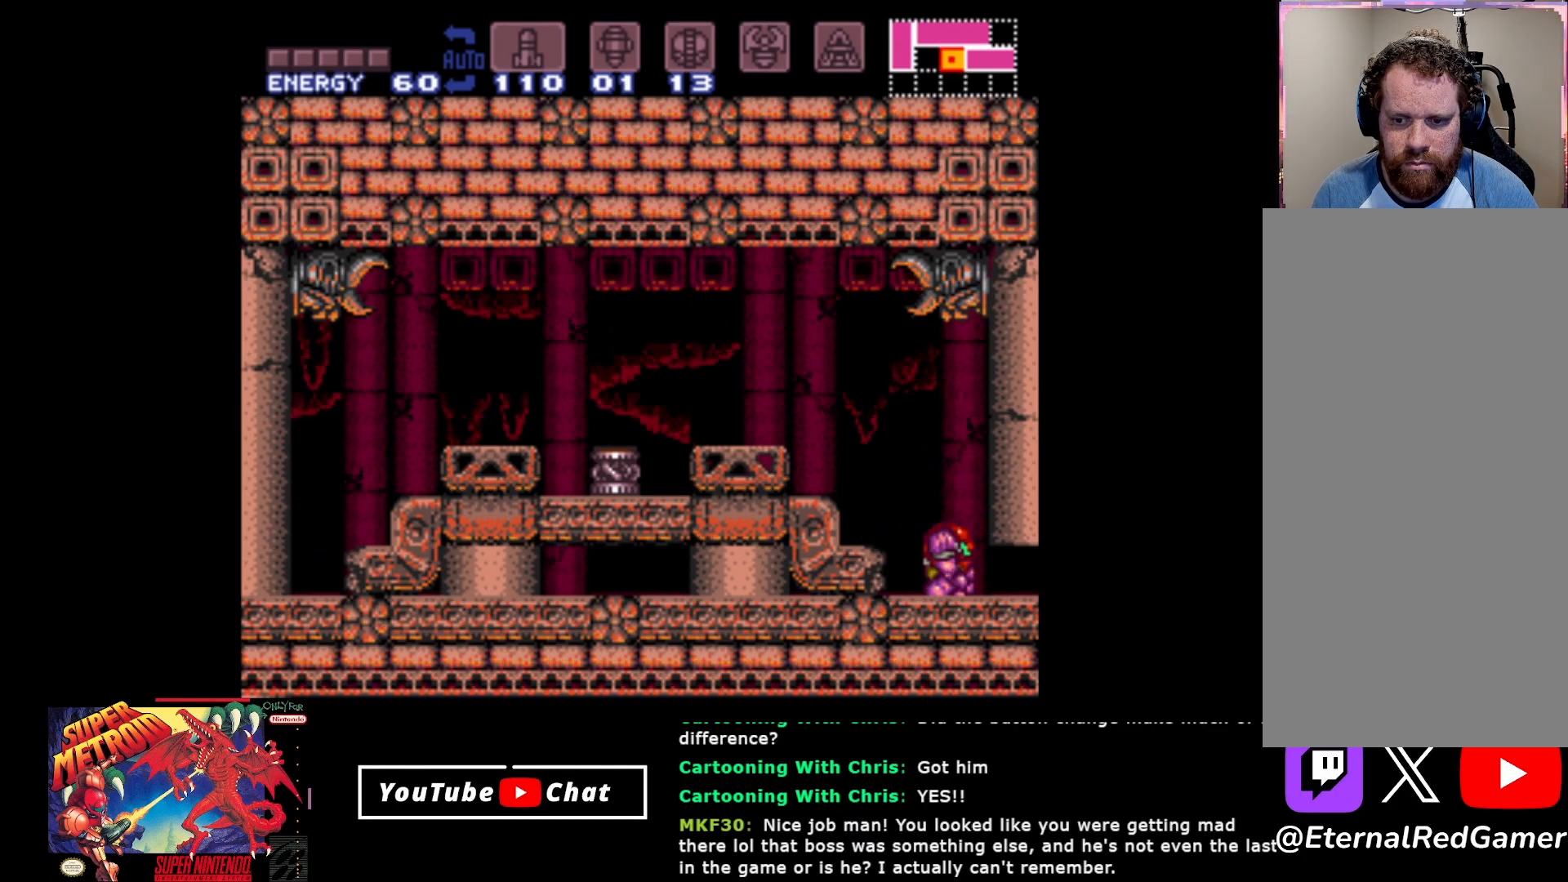
{"buttons": ["DPAD_RIGHT"], "events": [[83, "DPAD_RIGHT", "down"]]}
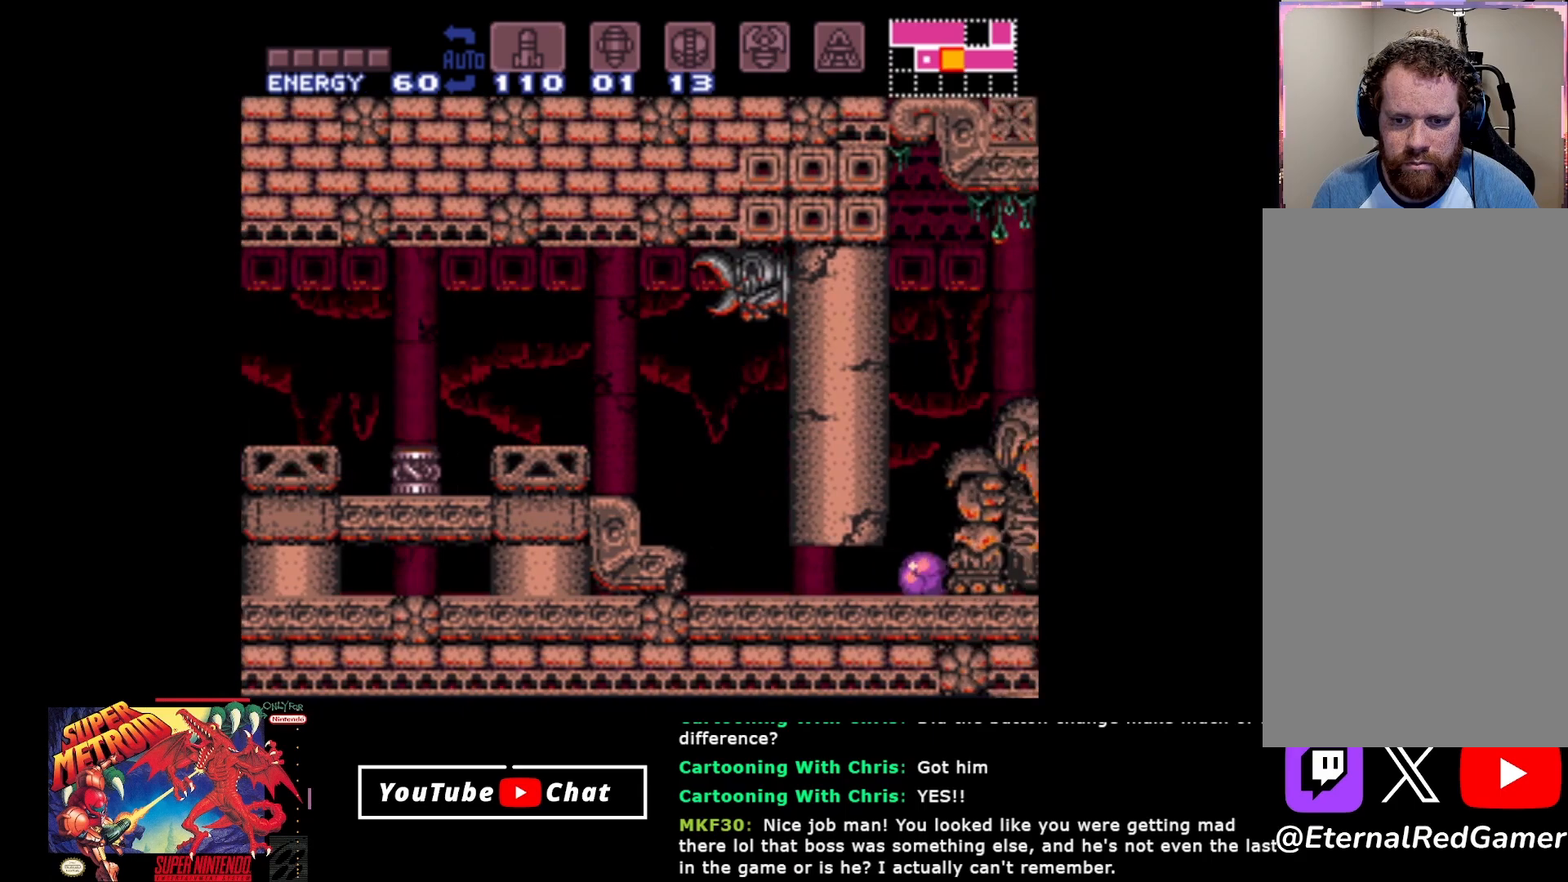
{"buttons": ["A", "DPAD_RIGHT"], "events": [[33, "A", "down"]]}
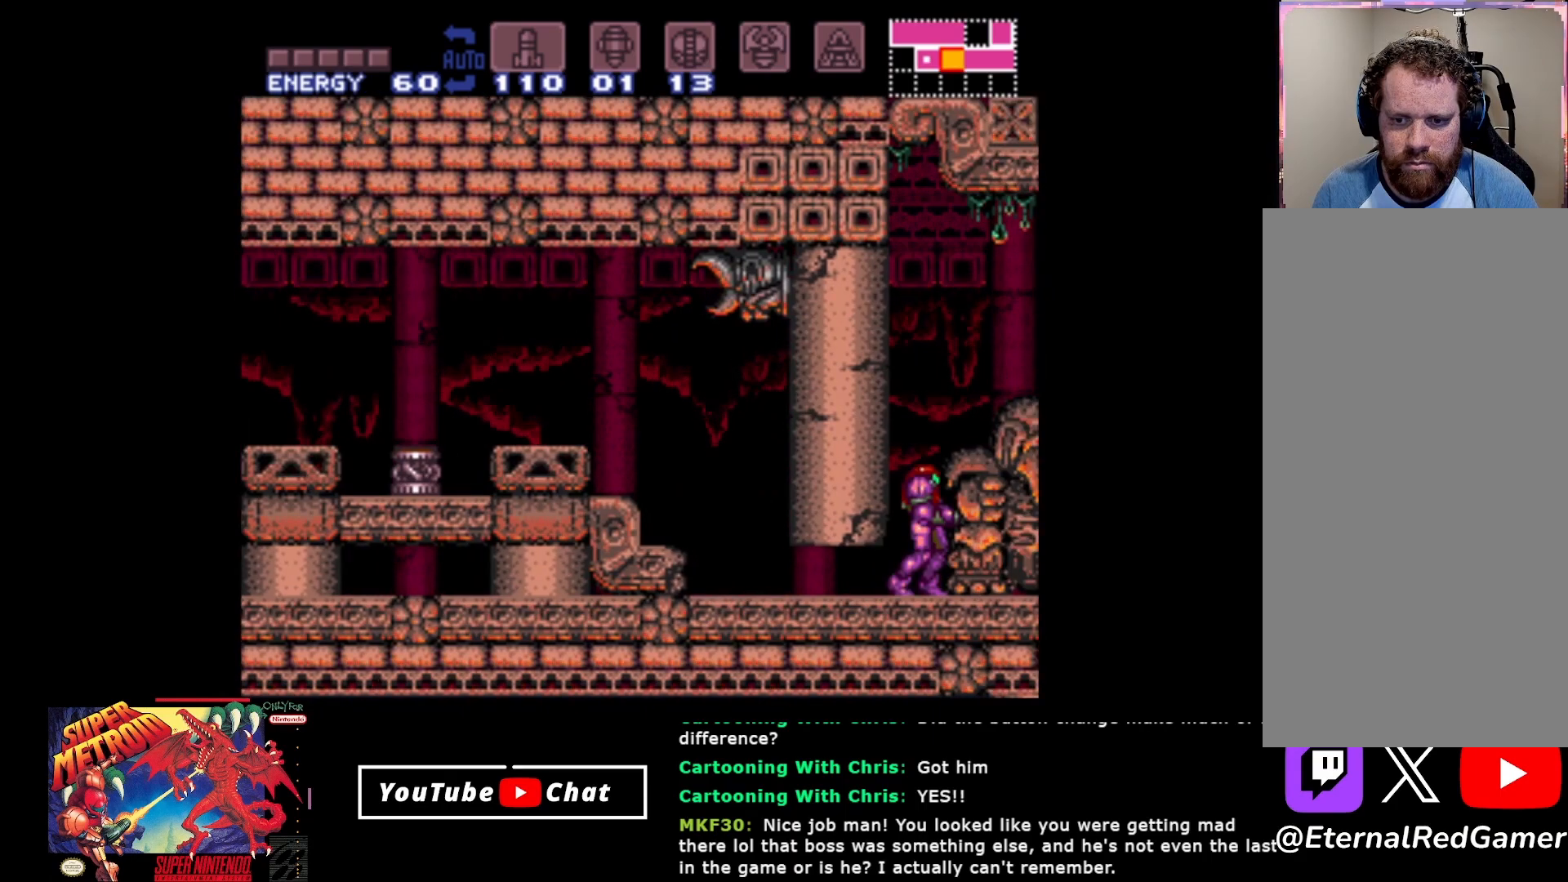
{"buttons": ["A", "DPAD_RIGHT"], "events": [[17, "A", "up"], [83, "A", "down"]]}
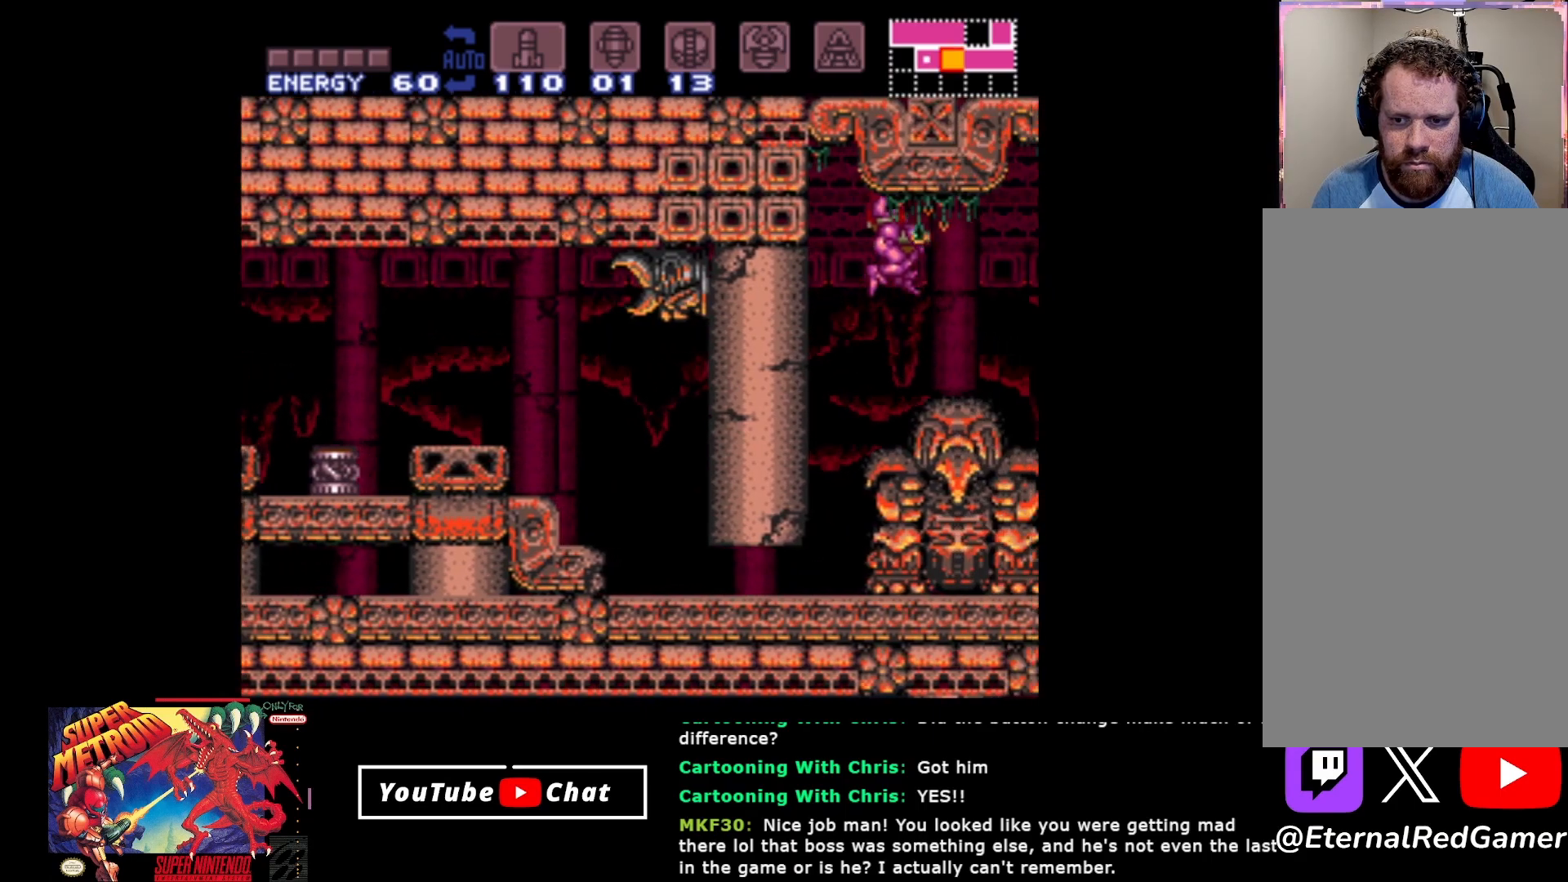
{"buttons": ["DPAD_RIGHT"], "events": [[117, "A", "up"]]}
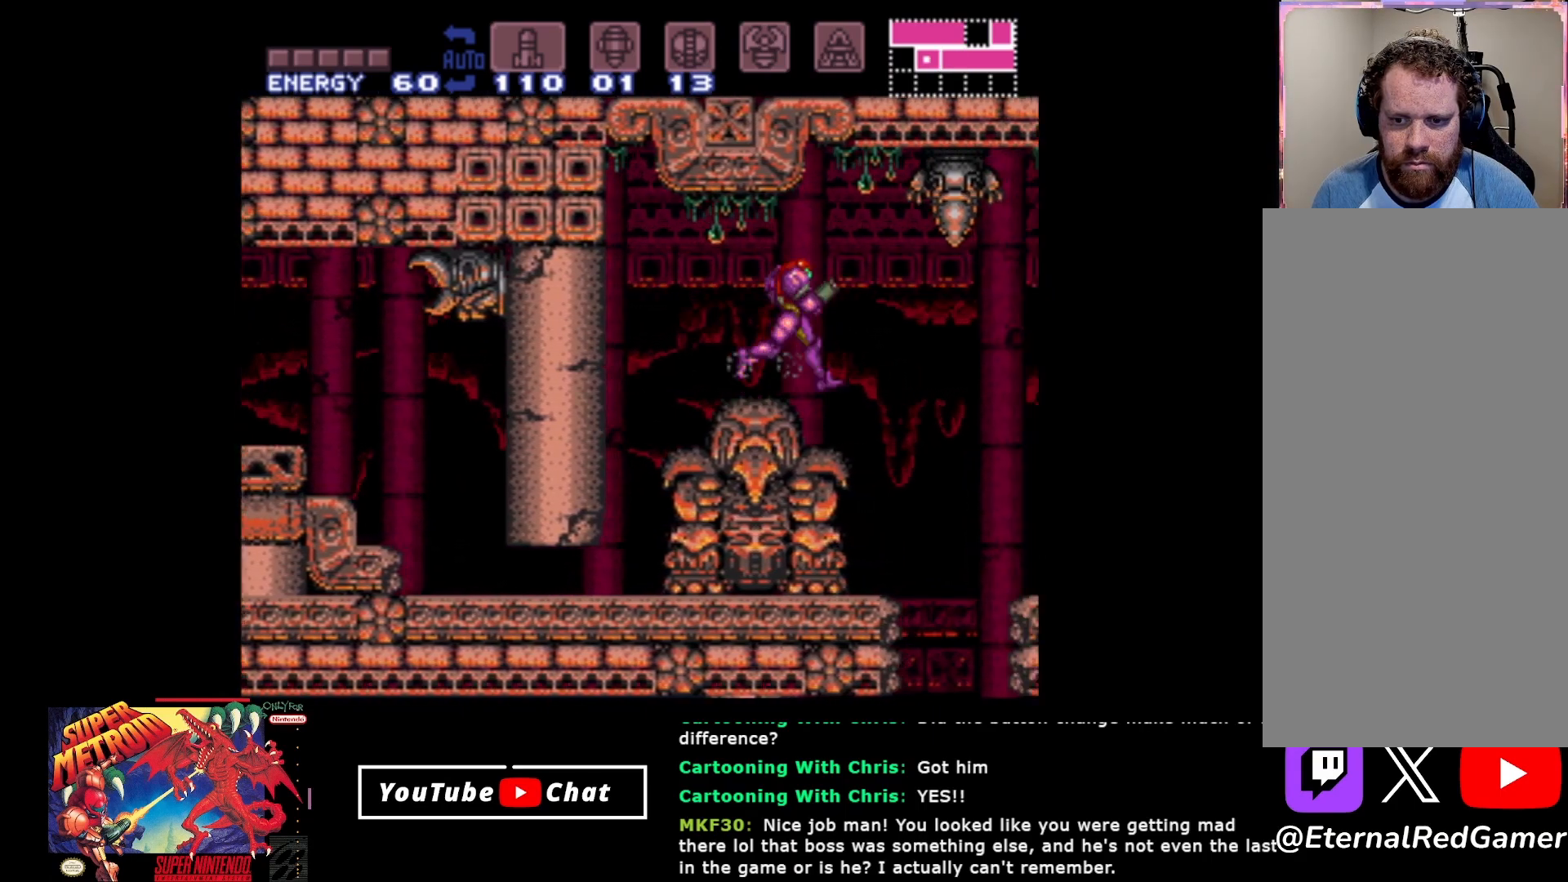
{"buttons": ["DPAD_DOWN"], "events": [[383, "DPAD_DOWN", "down"], [383, "DPAD_RIGHT", "up"]]}
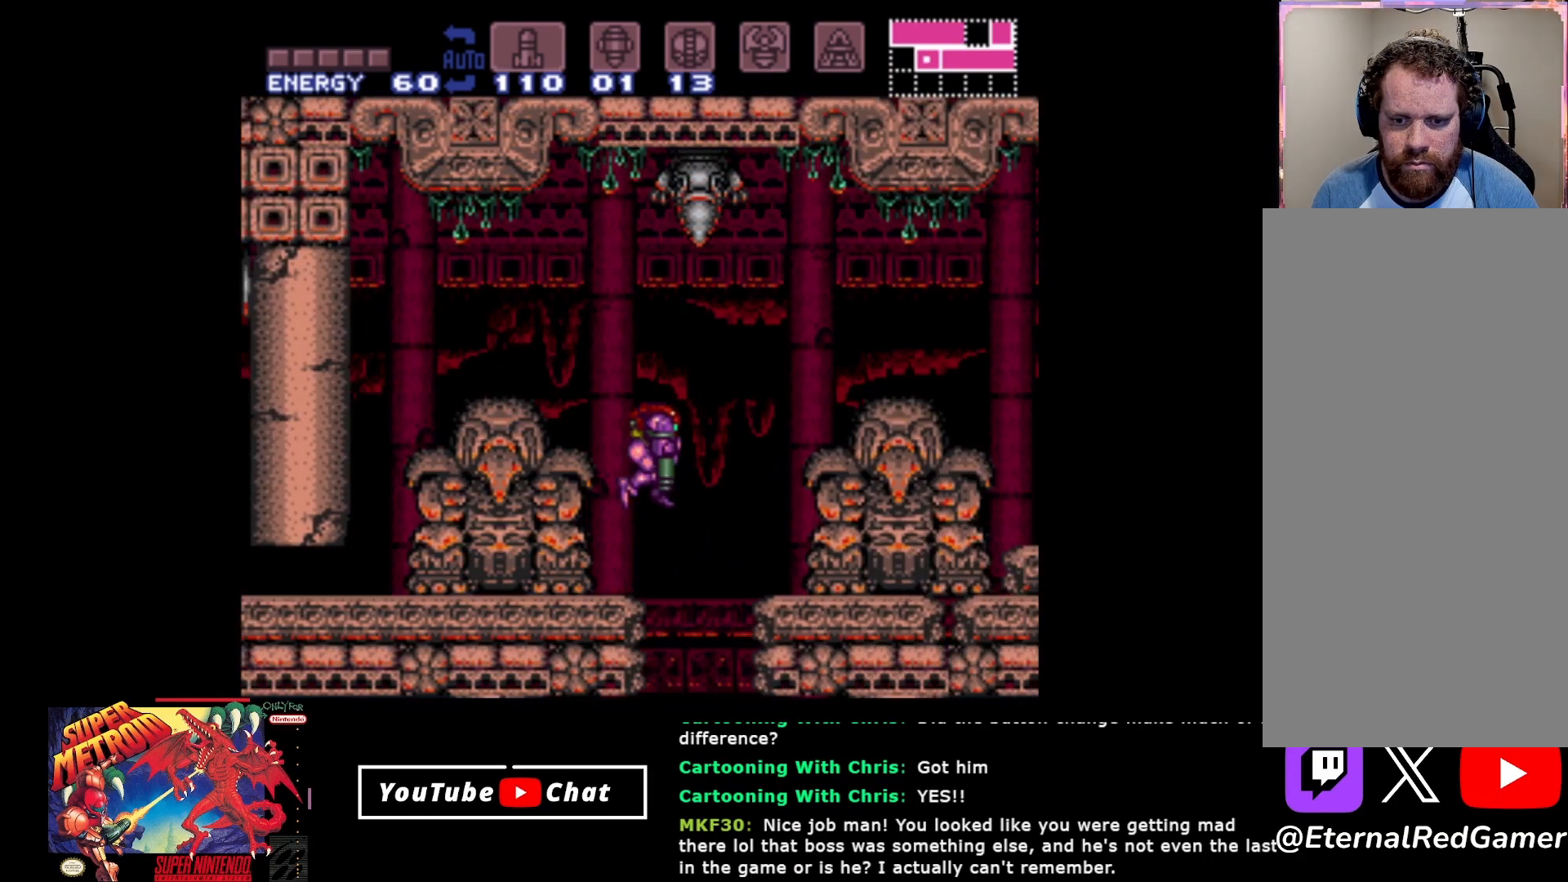
{"buttons": ["DPAD_DOWN"], "events": [[333, "Y", "down"], [450, "Y", "up"]]}
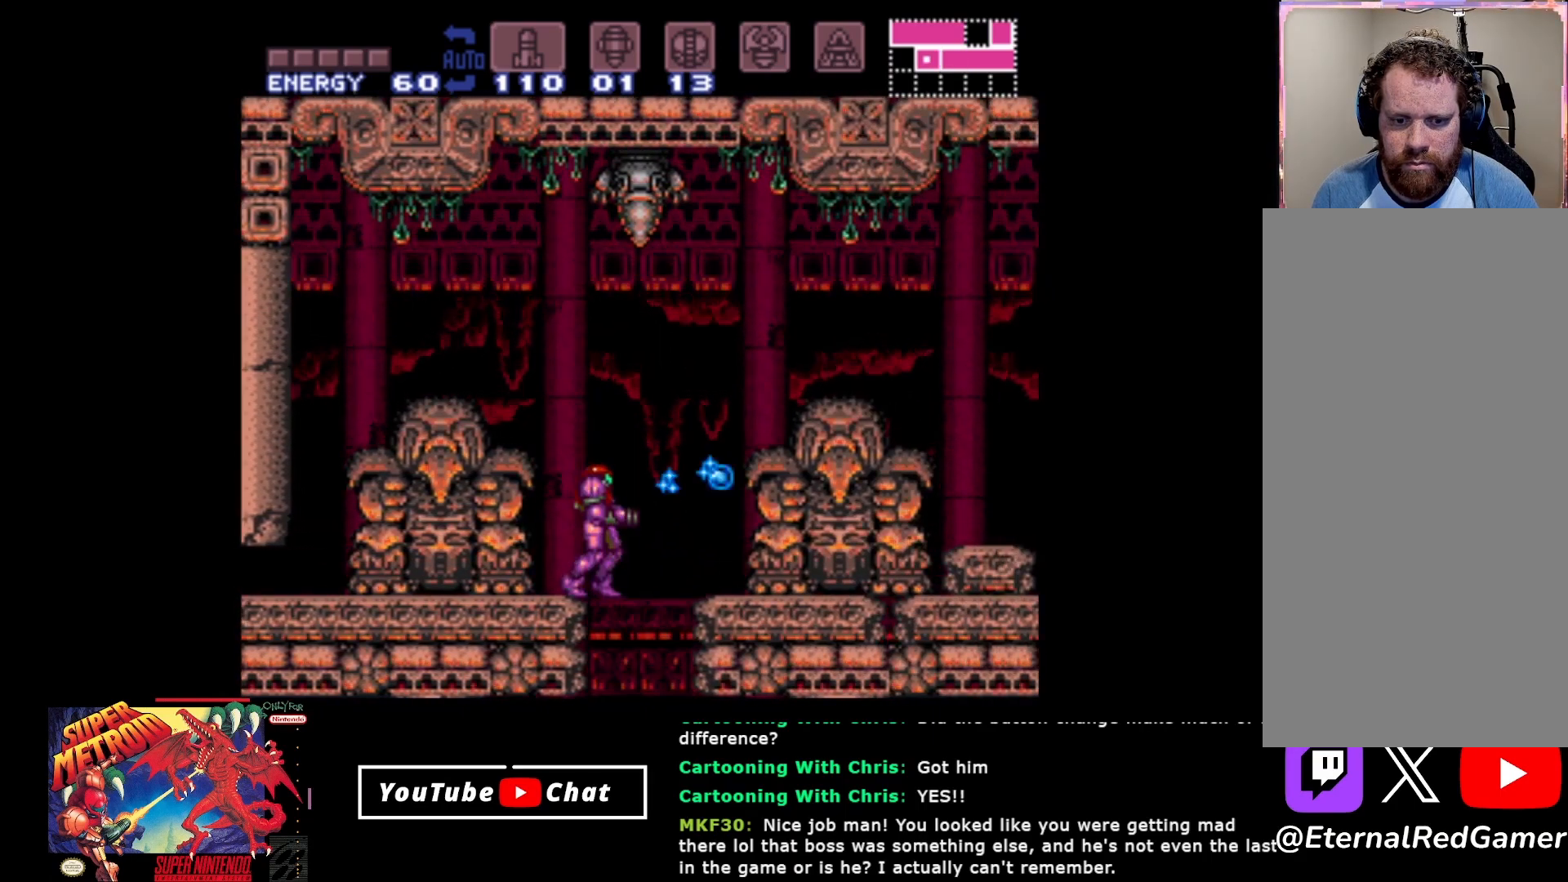
{"buttons": ["DPAD_DOWN"], "events": [[117, "DPAD_DOWN", "up"], [250, "DPAD_RIGHT", "down"], [417, "DPAD_RIGHT", "up"], [467, "DPAD_DOWN", "down"]]}
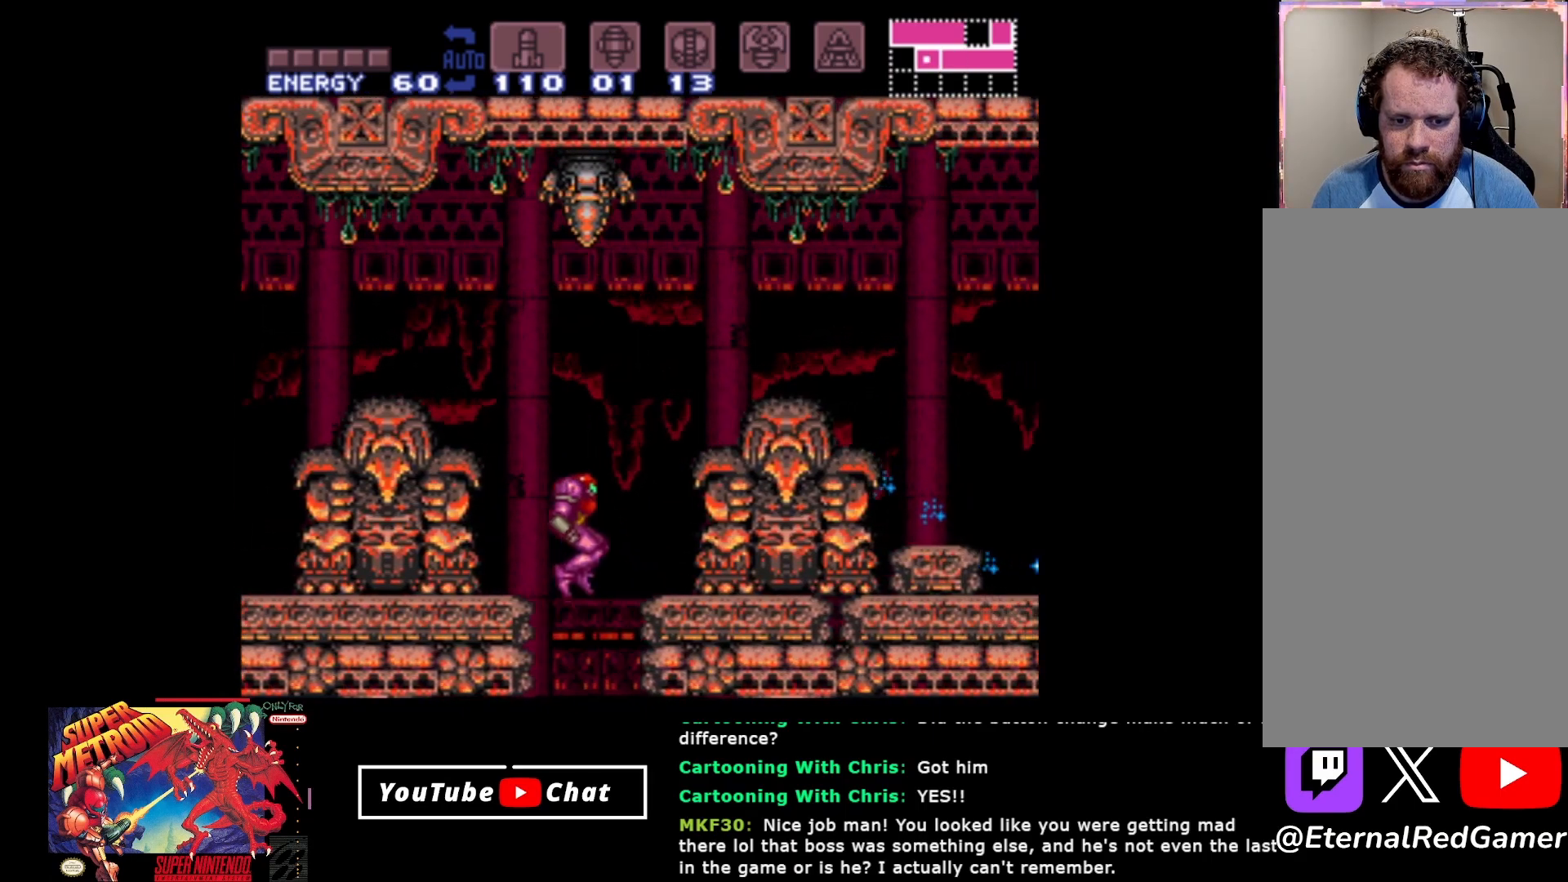
{"buttons": ["DPAD_DOWN"], "events": [[183, "Y", "down"], [283, "Y", "up"], [367, "Y", "down"], [450, "Y", "up"]]}
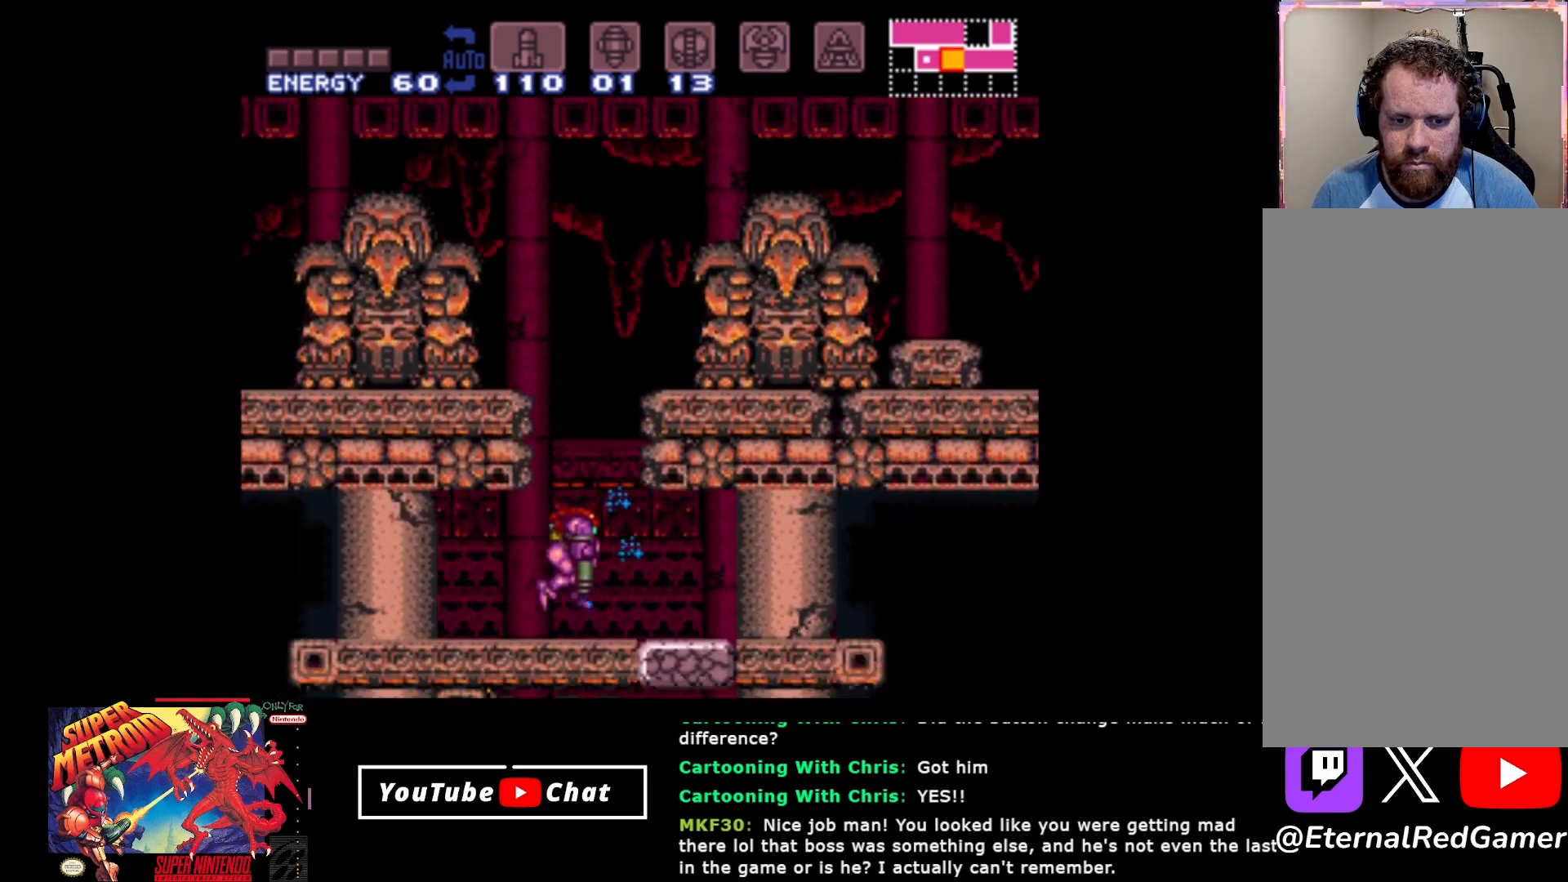
{"buttons": [], "events": [[17, "Y", "down"], [117, "Y", "up"], [300, "Y", "down"], [333, "Y", "up"], [433, "DPAD_DOWN", "up"]]}
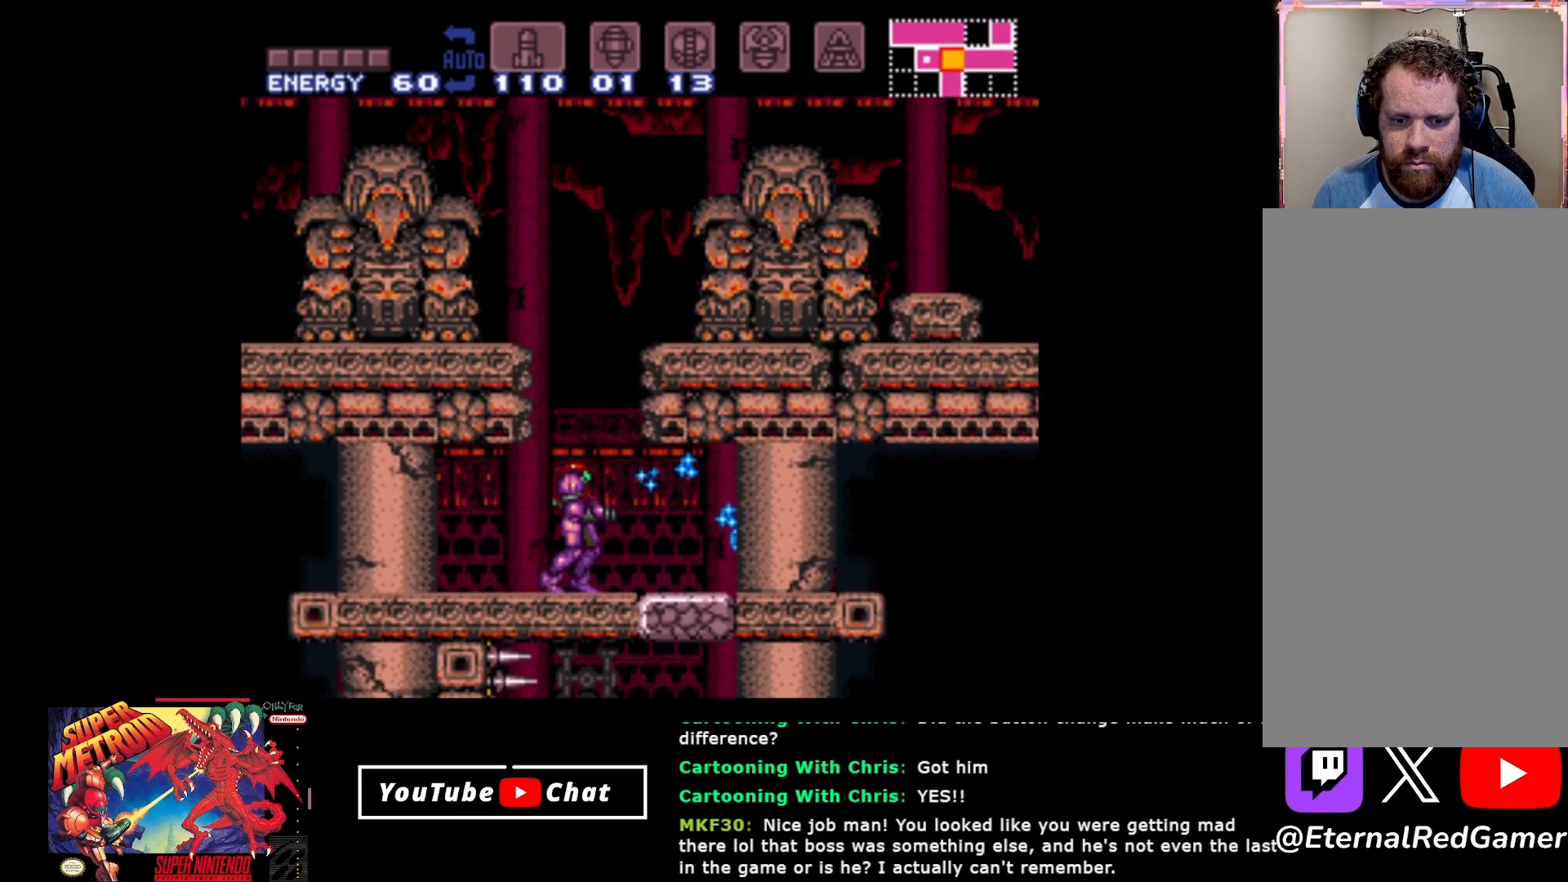
{"buttons": [], "events": [[100, "DPAD_RIGHT", "down"], [500, "DPAD_RIGHT", "up"]]}
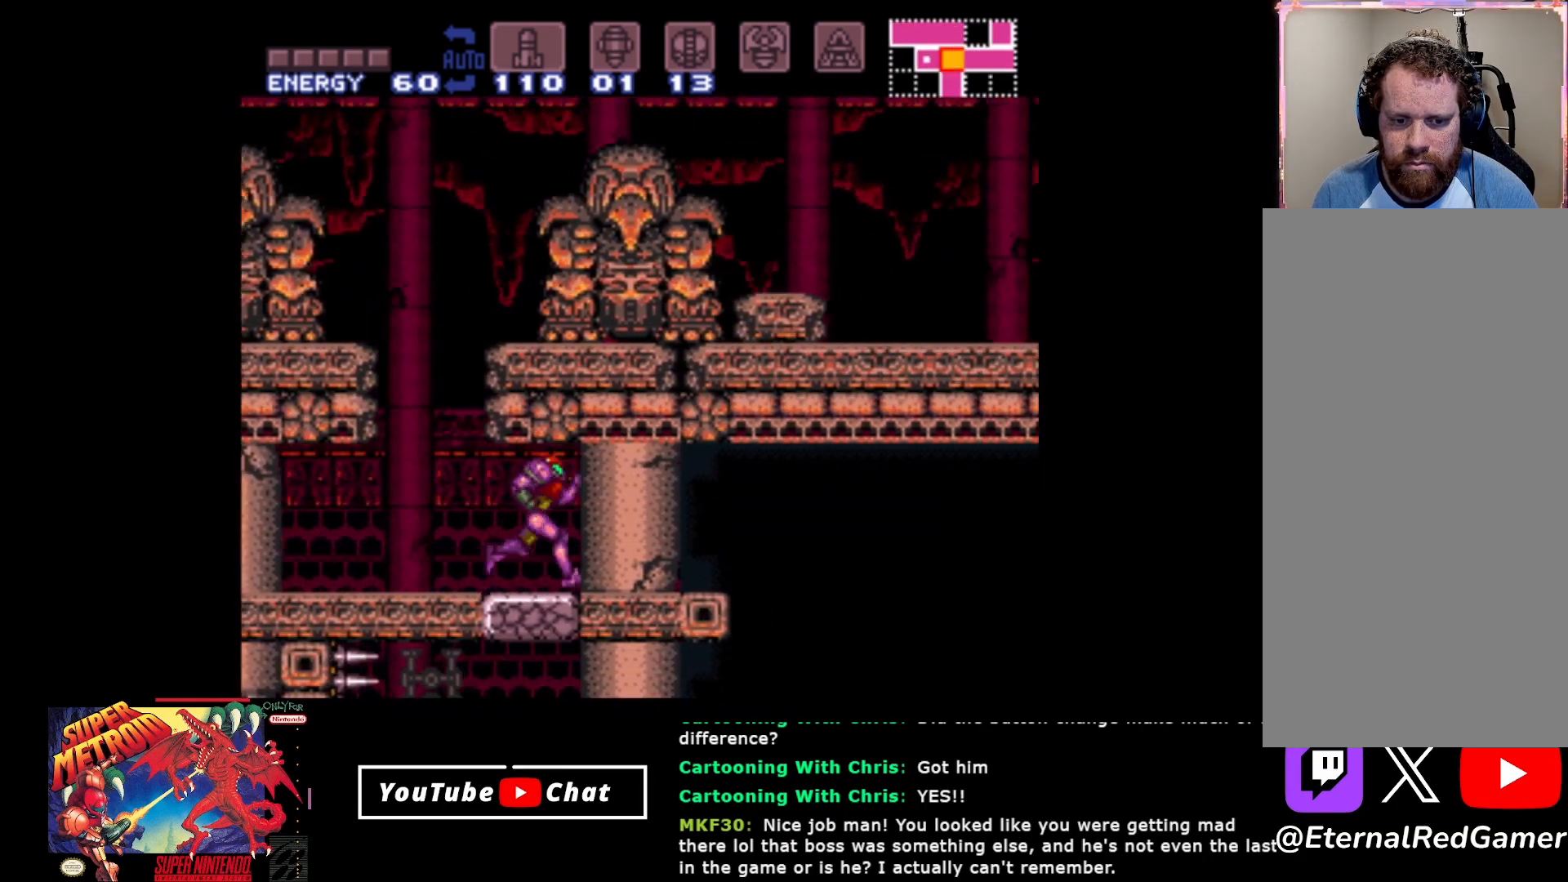
{"buttons": ["A", "DPAD_DOWN"], "events": [[400, "A", "down"], [467, "DPAD_DOWN", "down"]]}
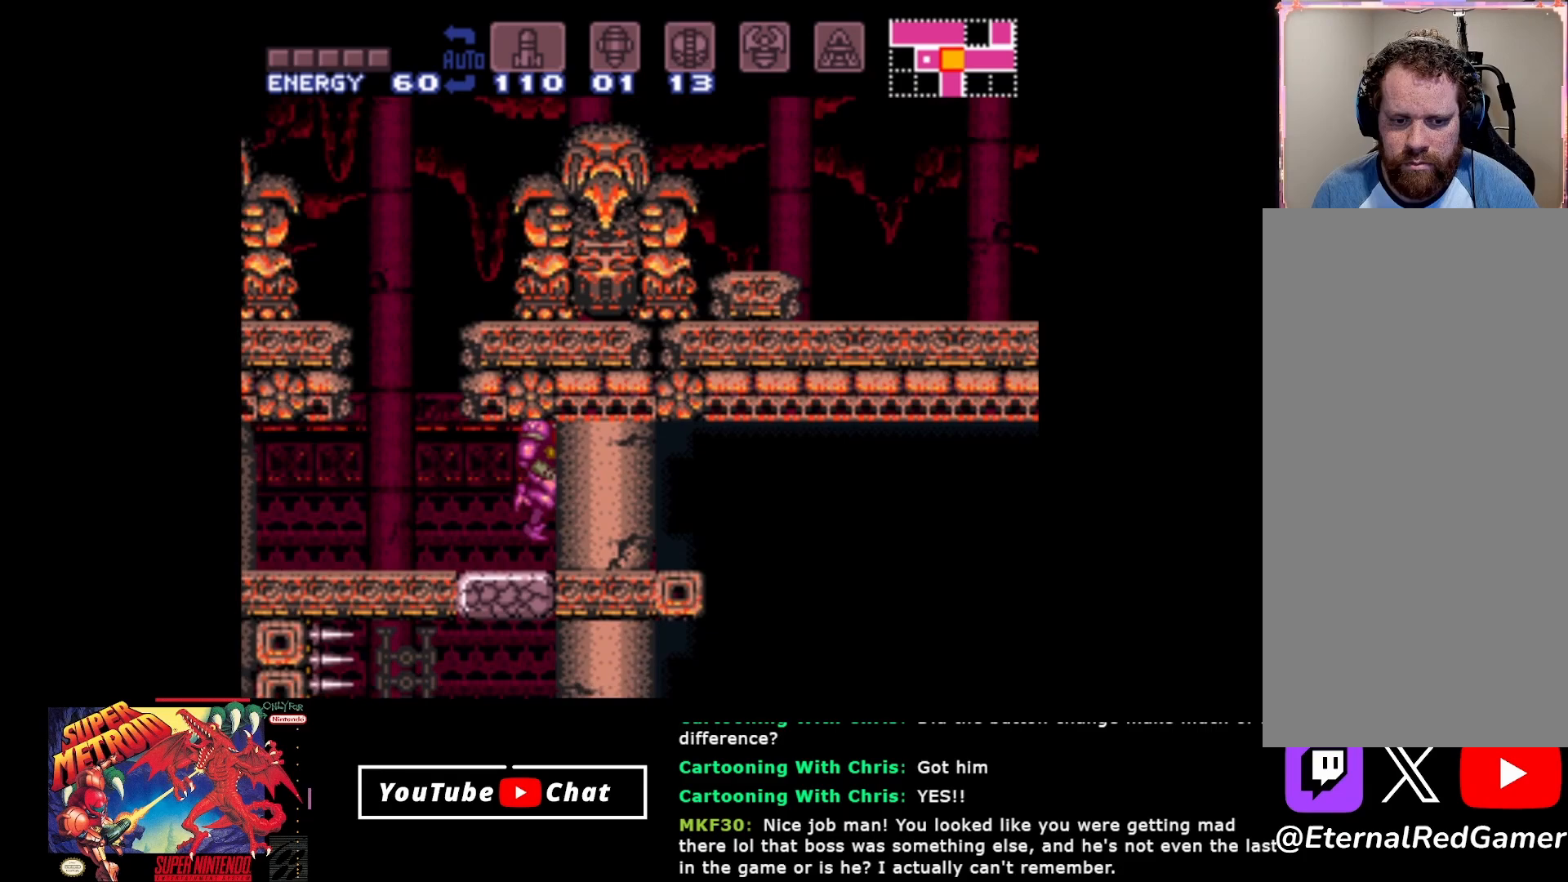
{"buttons": ["DPAD_DOWN"], "events": [[33, "A", "up"], [83, "Y", "down"], [200, "Y", "up"]]}
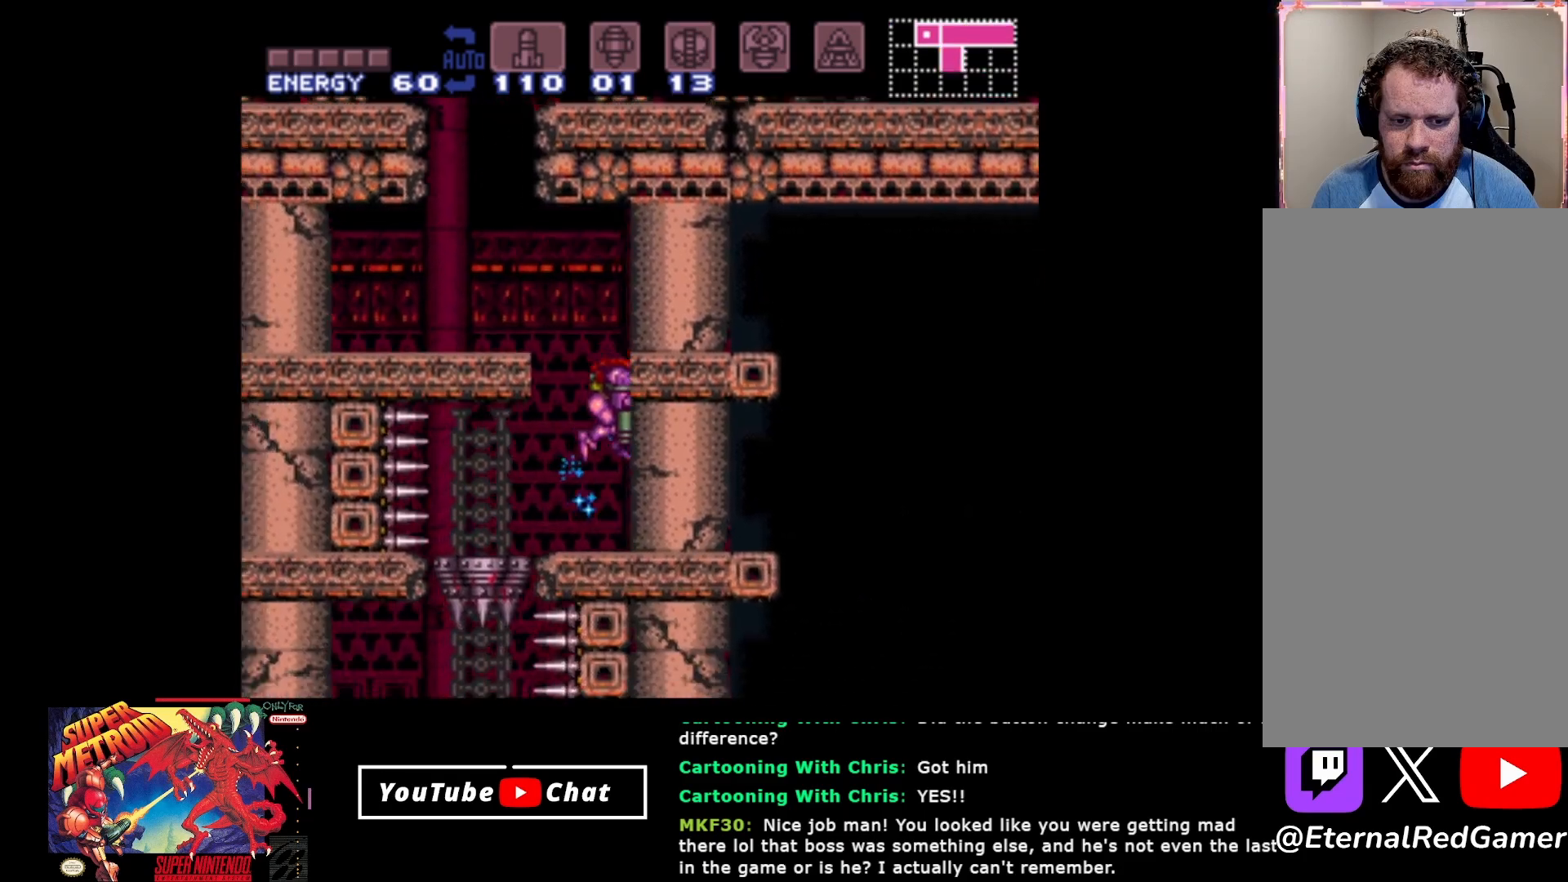
{"buttons": ["DPAD_LEFT"], "events": [[317, "DPAD_DOWN", "up"], [433, "DPAD_LEFT", "down"]]}
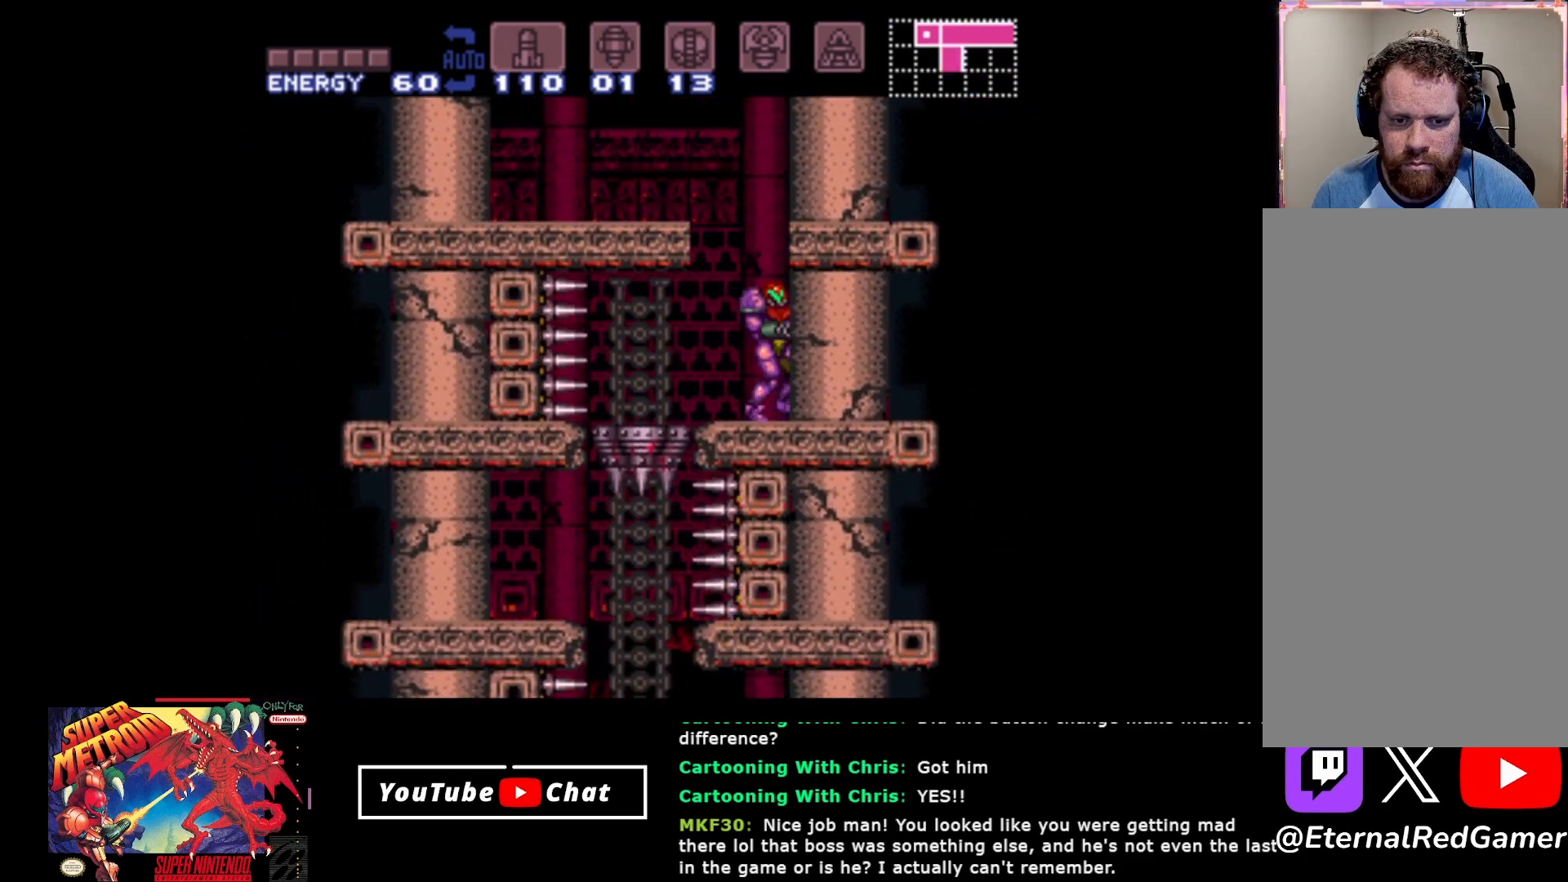
{"buttons": [], "events": [[283, "DPAD_LEFT", "up"]]}
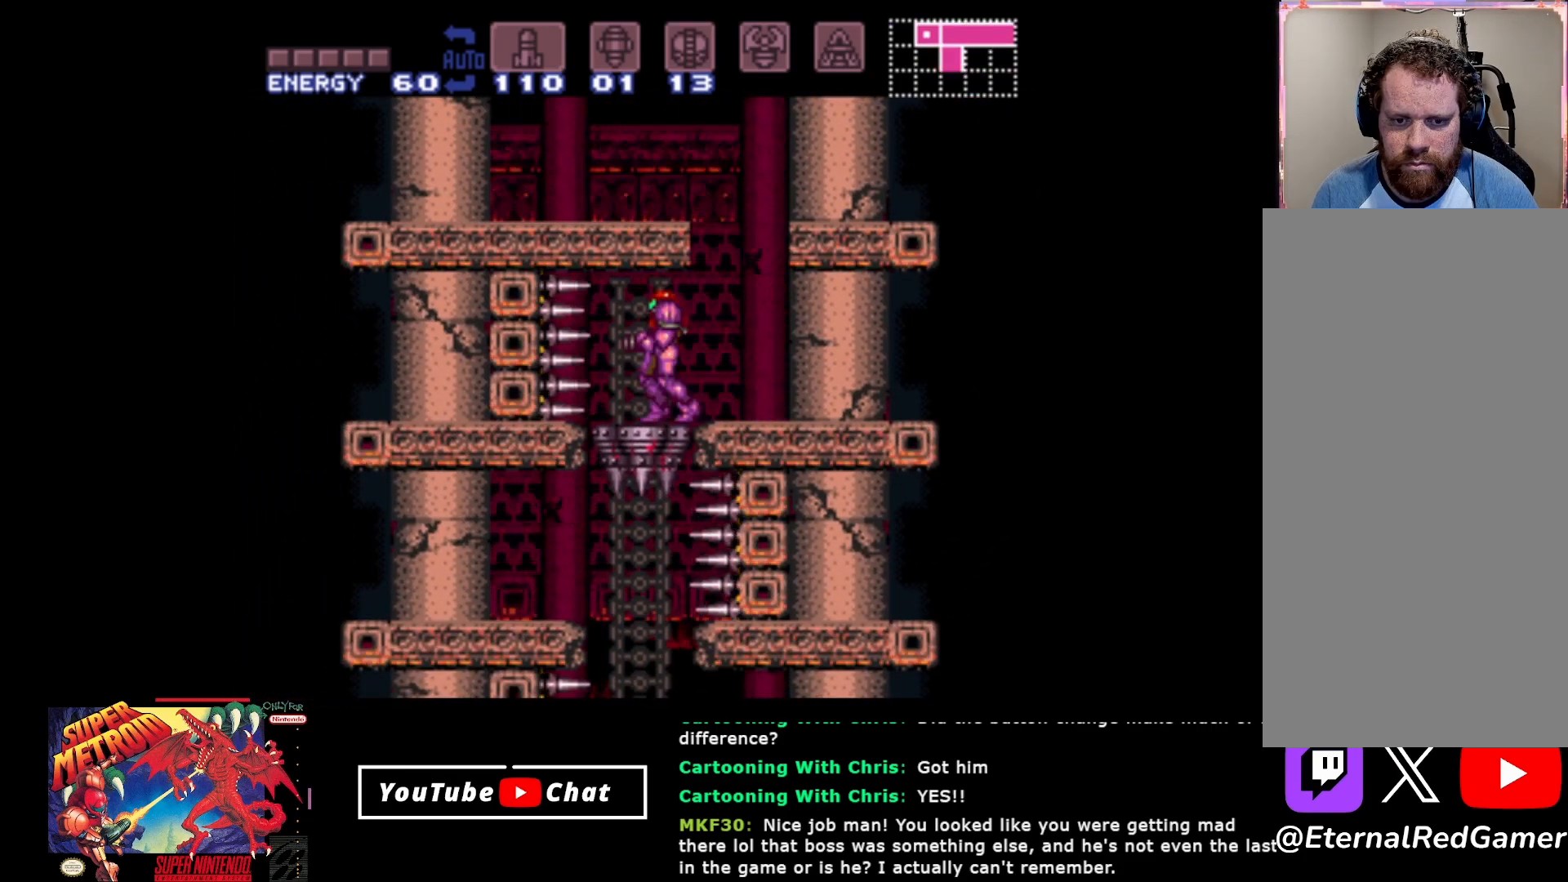
{"buttons": [], "events": [[283, "DPAD_LEFT", "down"], [383, "DPAD_LEFT", "up"]]}
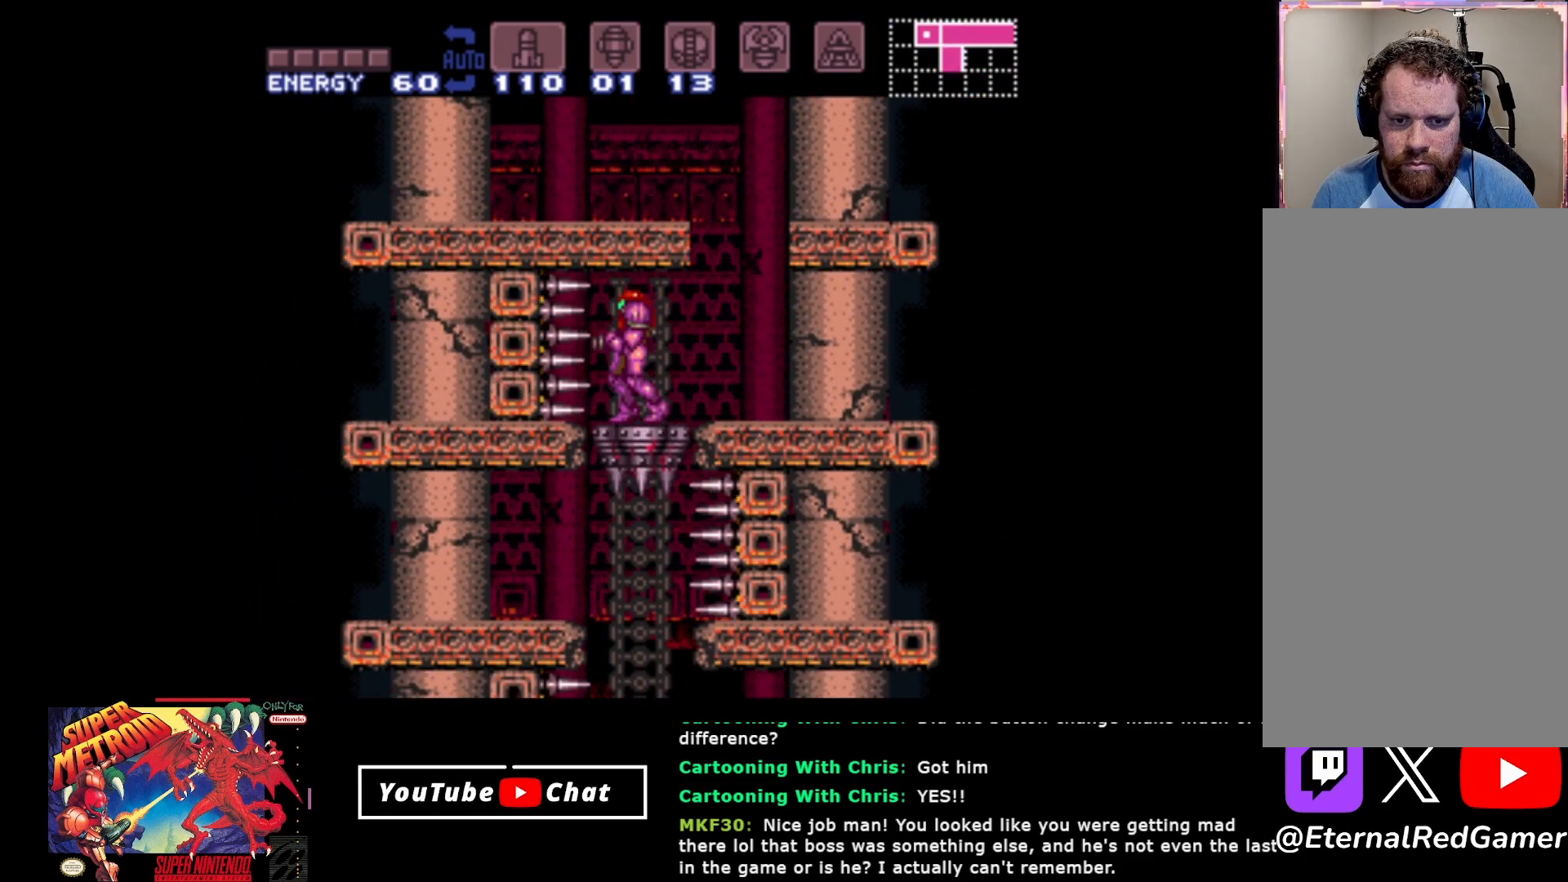
{"buttons": [], "events": []}
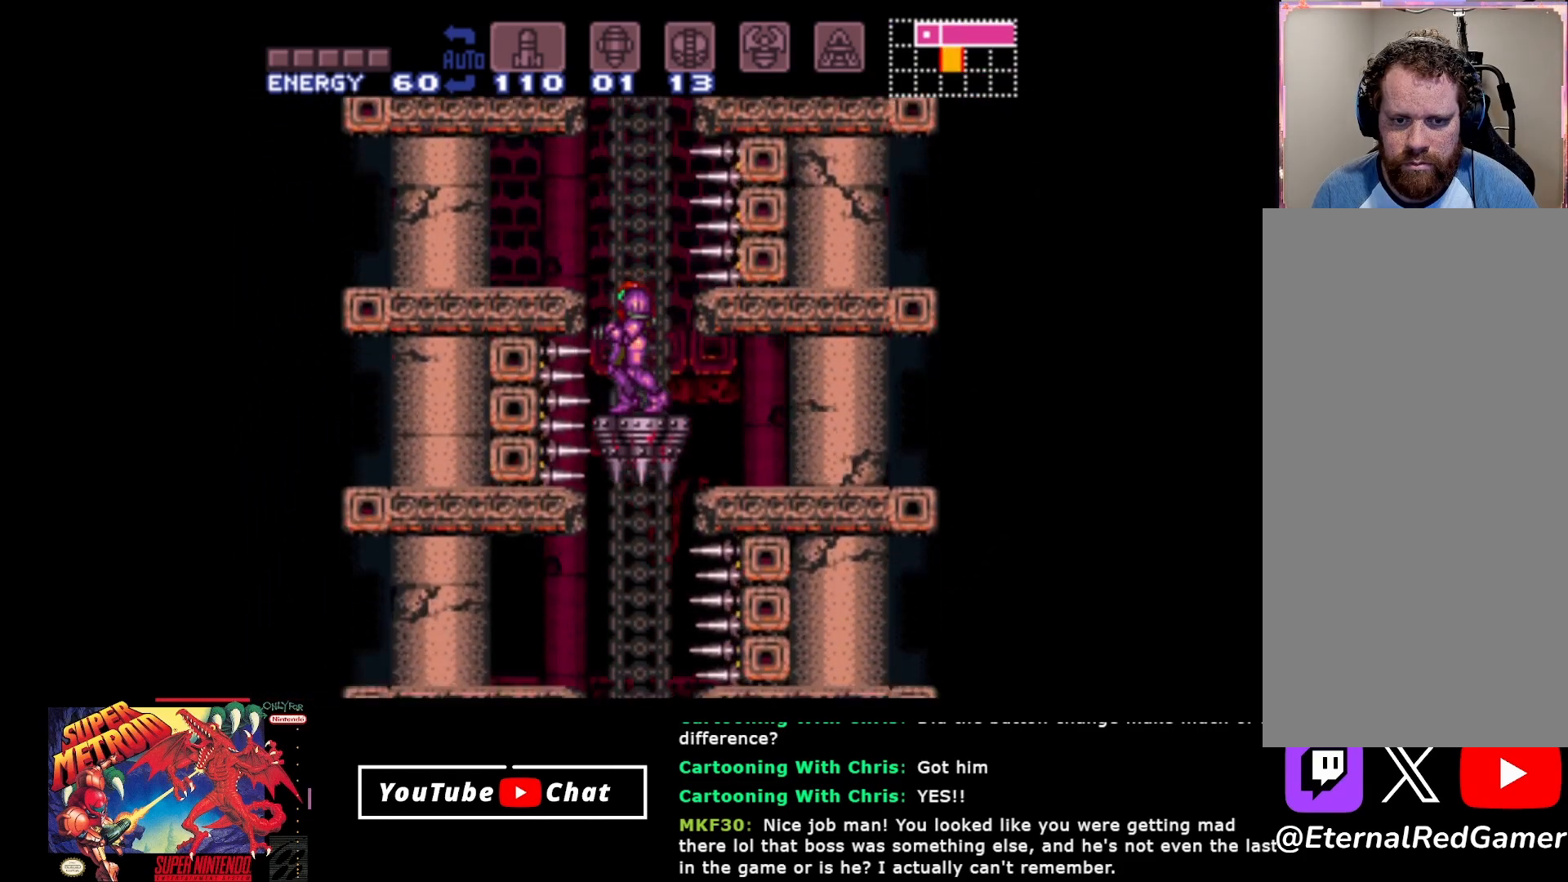
{"buttons": [], "events": []}
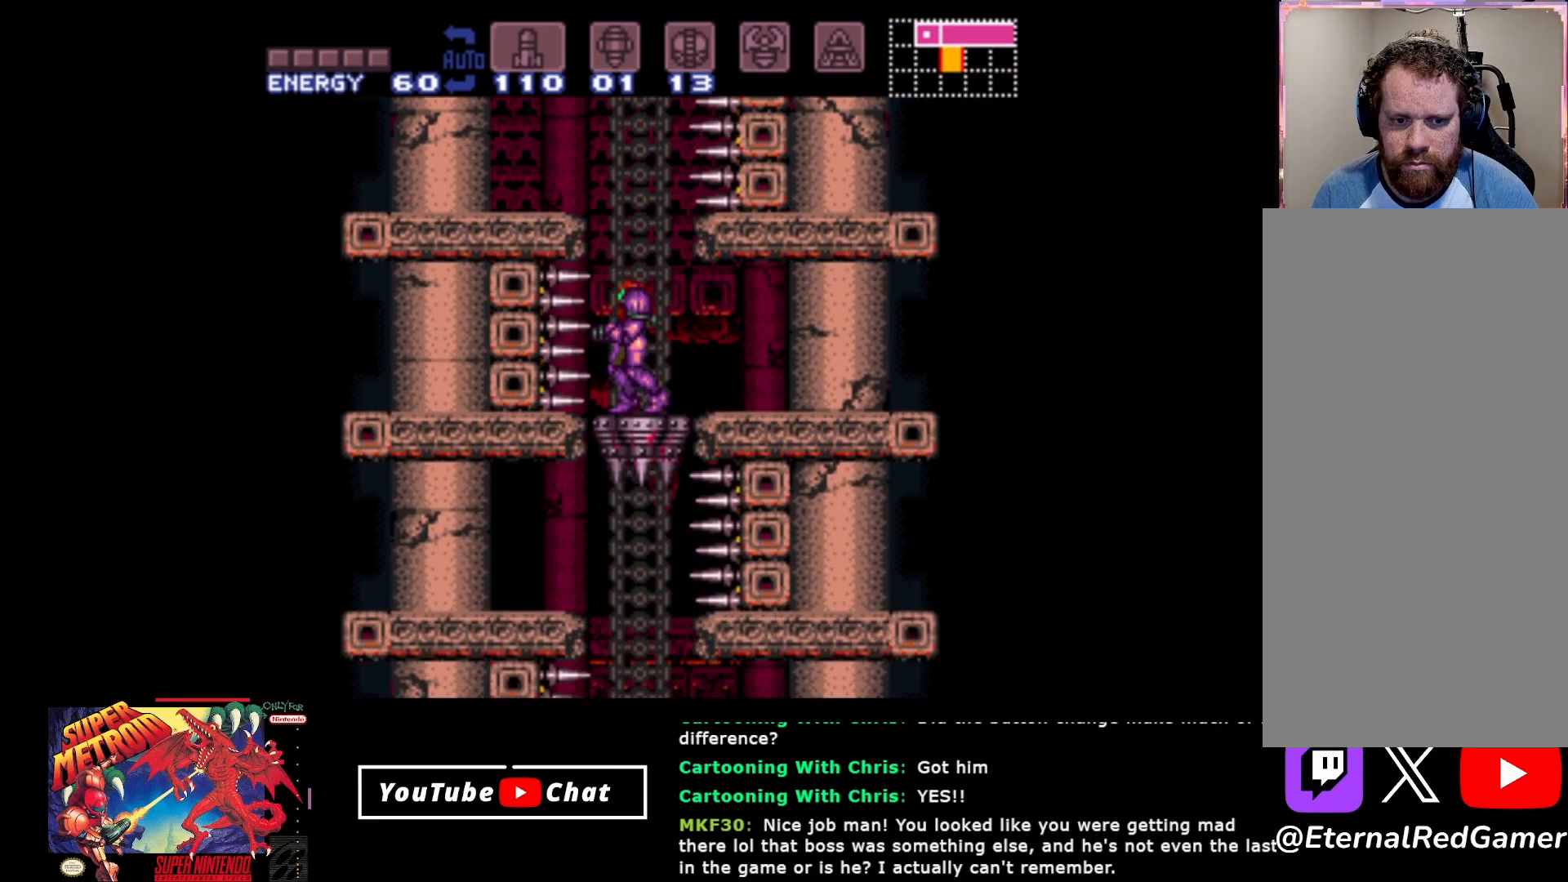
{"buttons": ["Y"], "events": [[283, "DPAD_RIGHT", "down"], [317, "DPAD_RIGHT", "up"], [417, "Y", "down"]]}
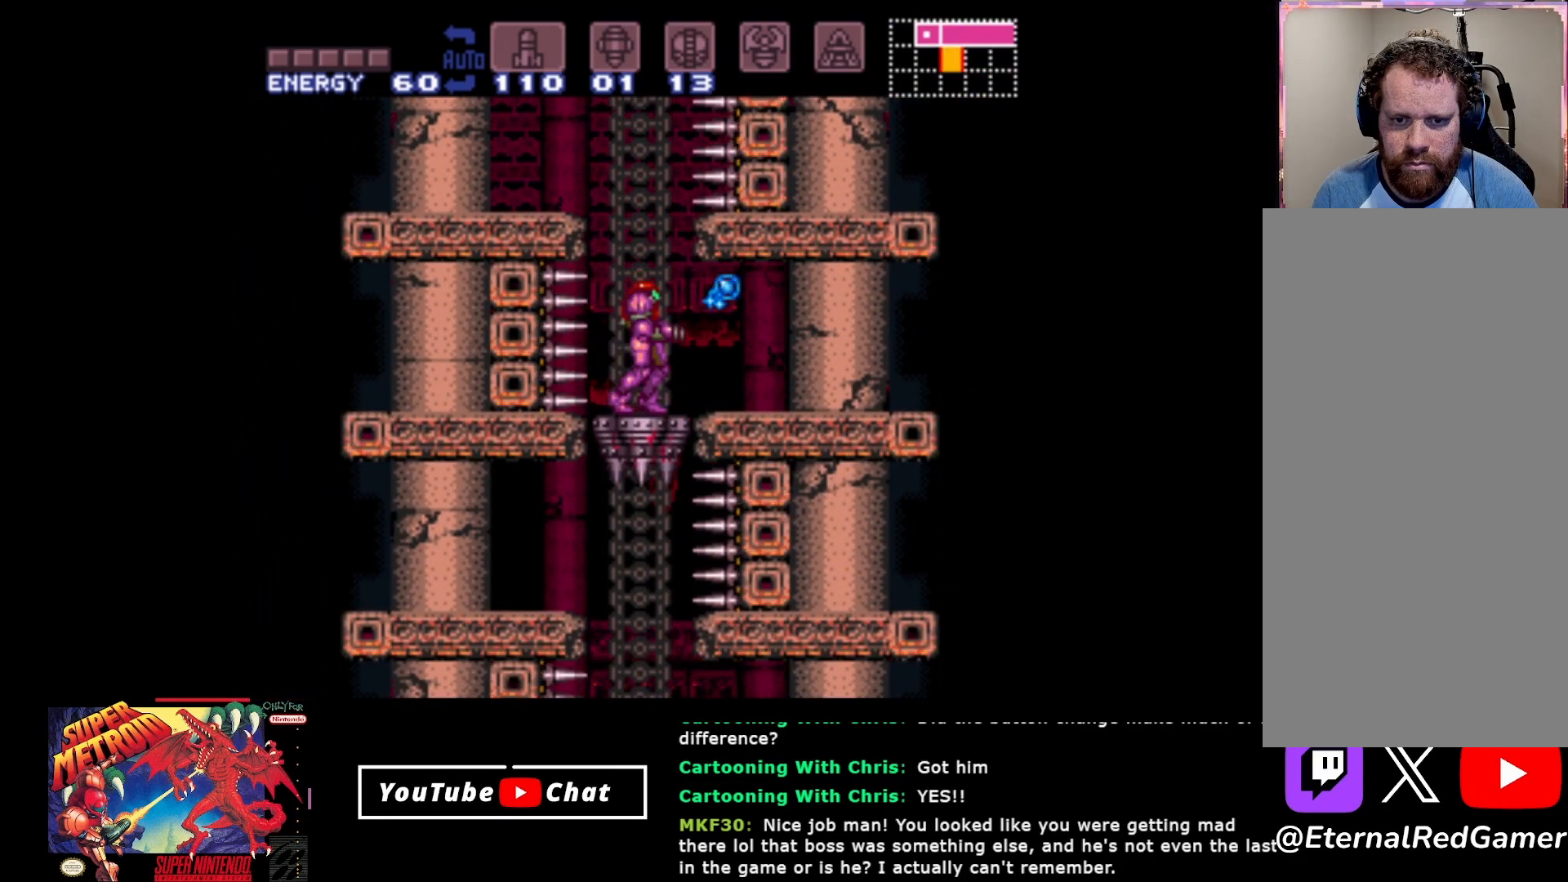
{"buttons": [], "events": [[17, "Y", "up"]]}
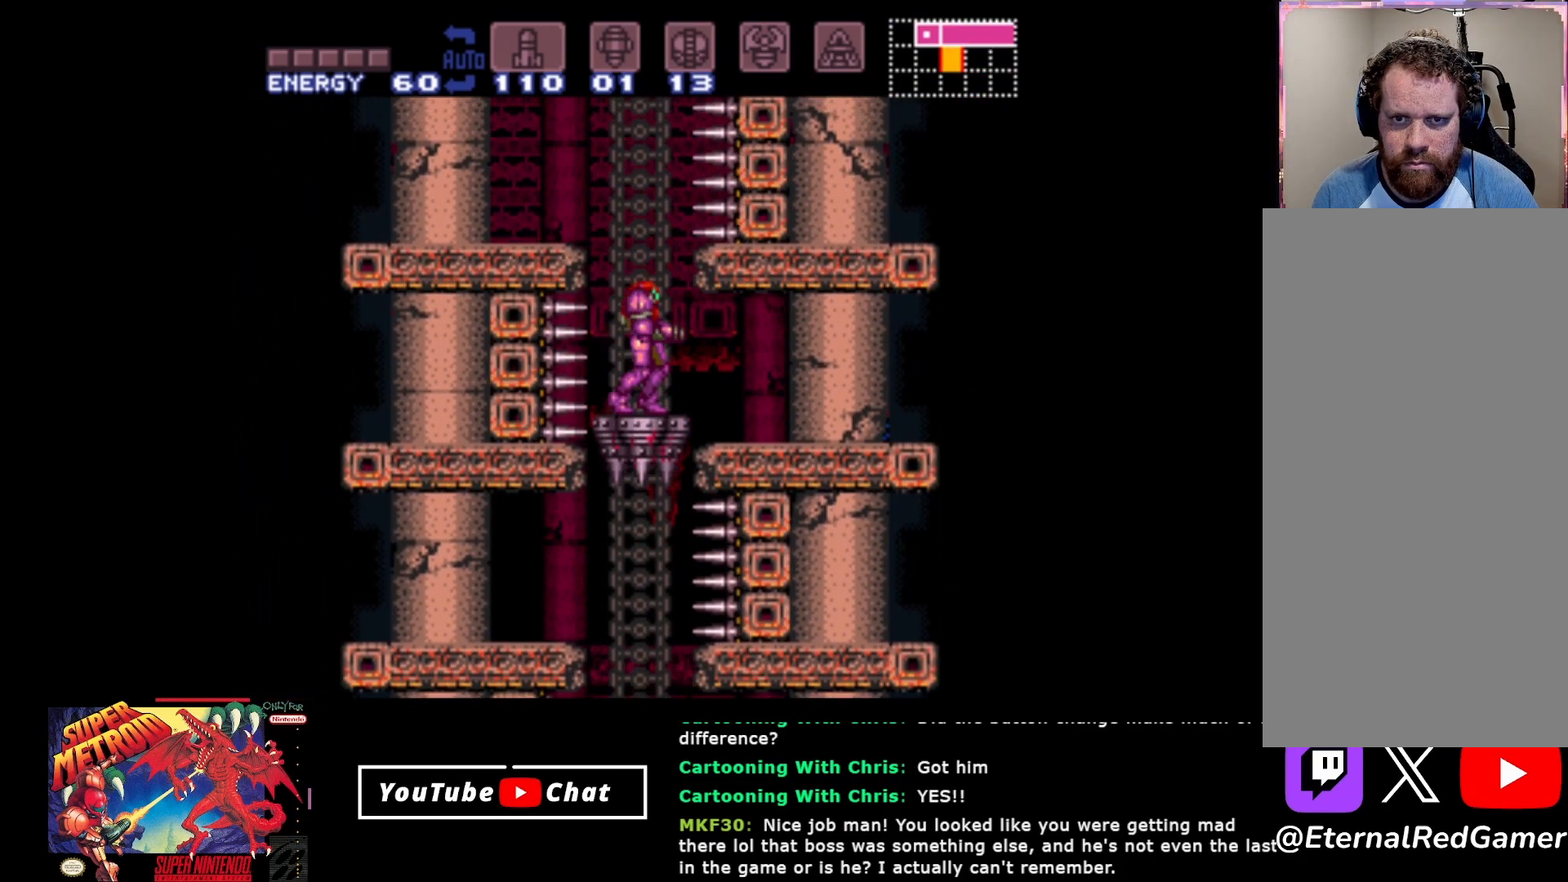
{"buttons": [], "events": []}
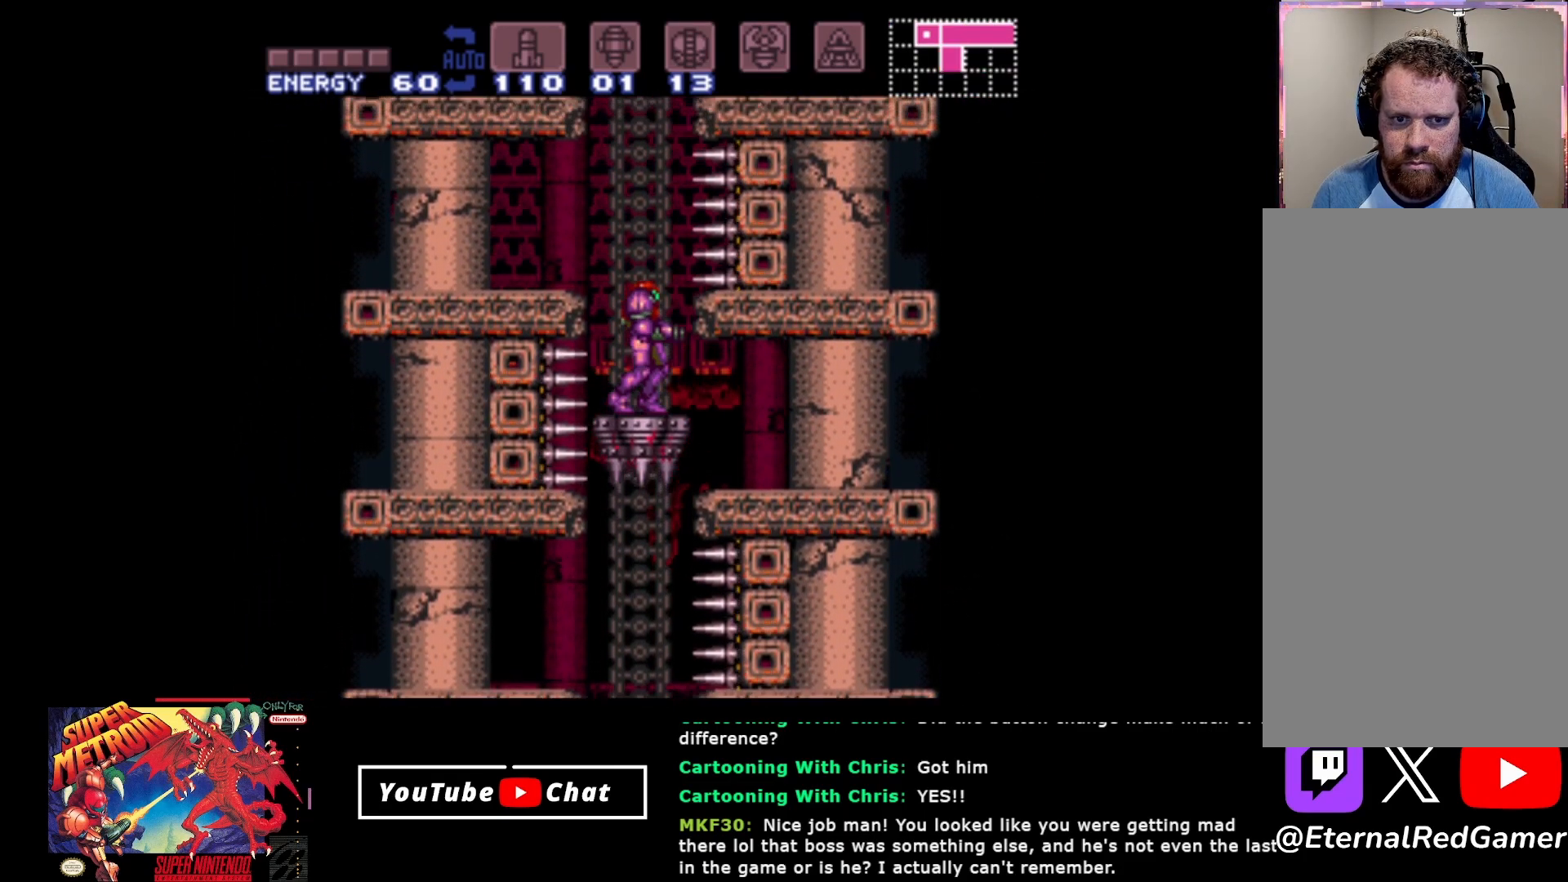
{"buttons": [], "events": []}
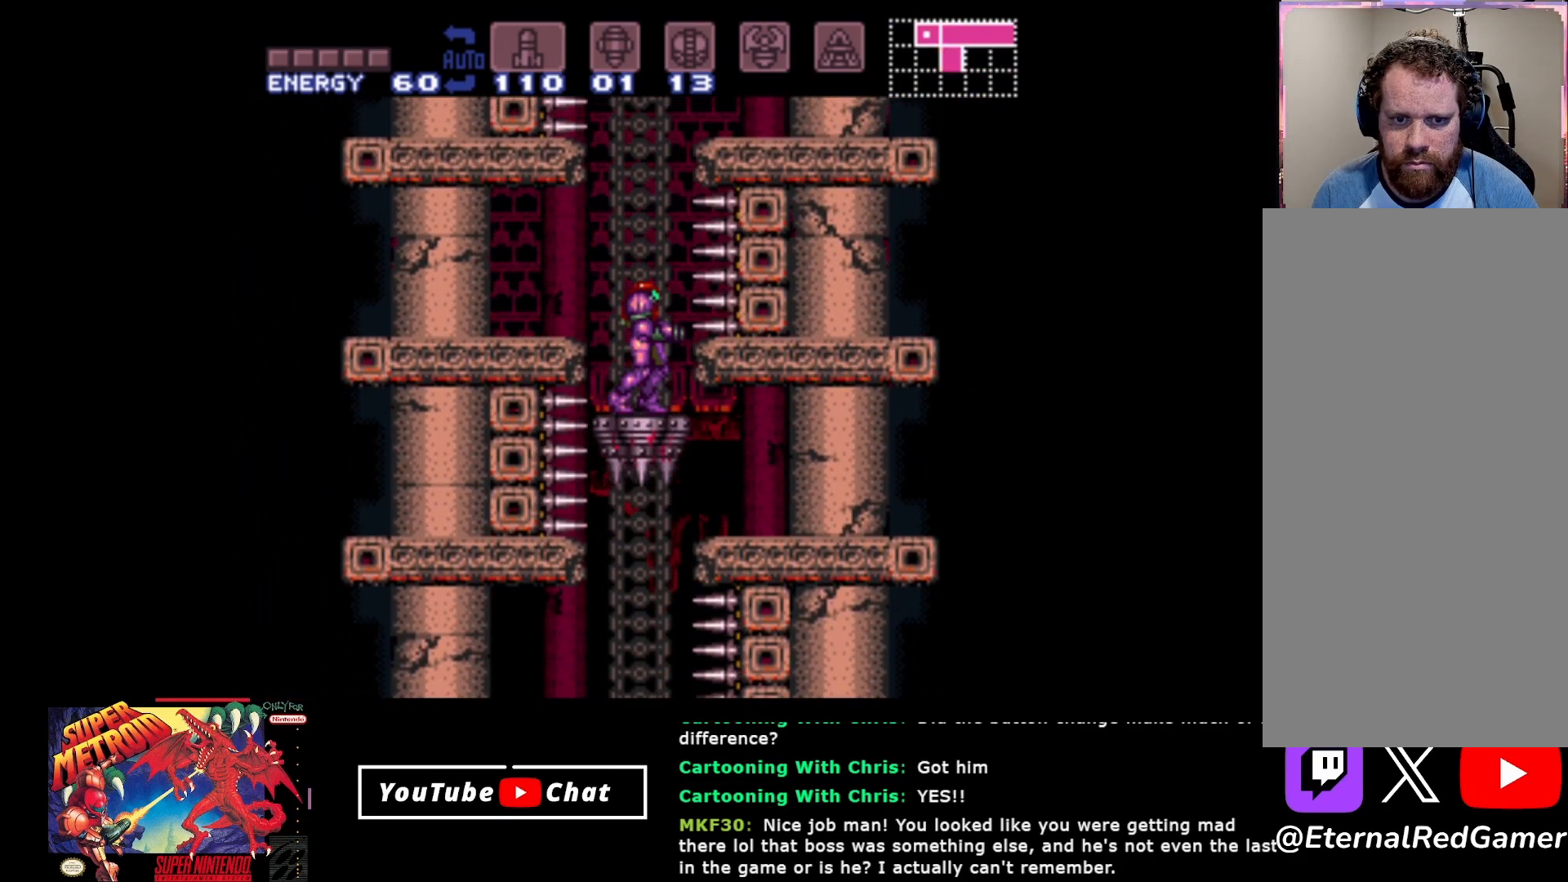
{"buttons": [], "events": []}
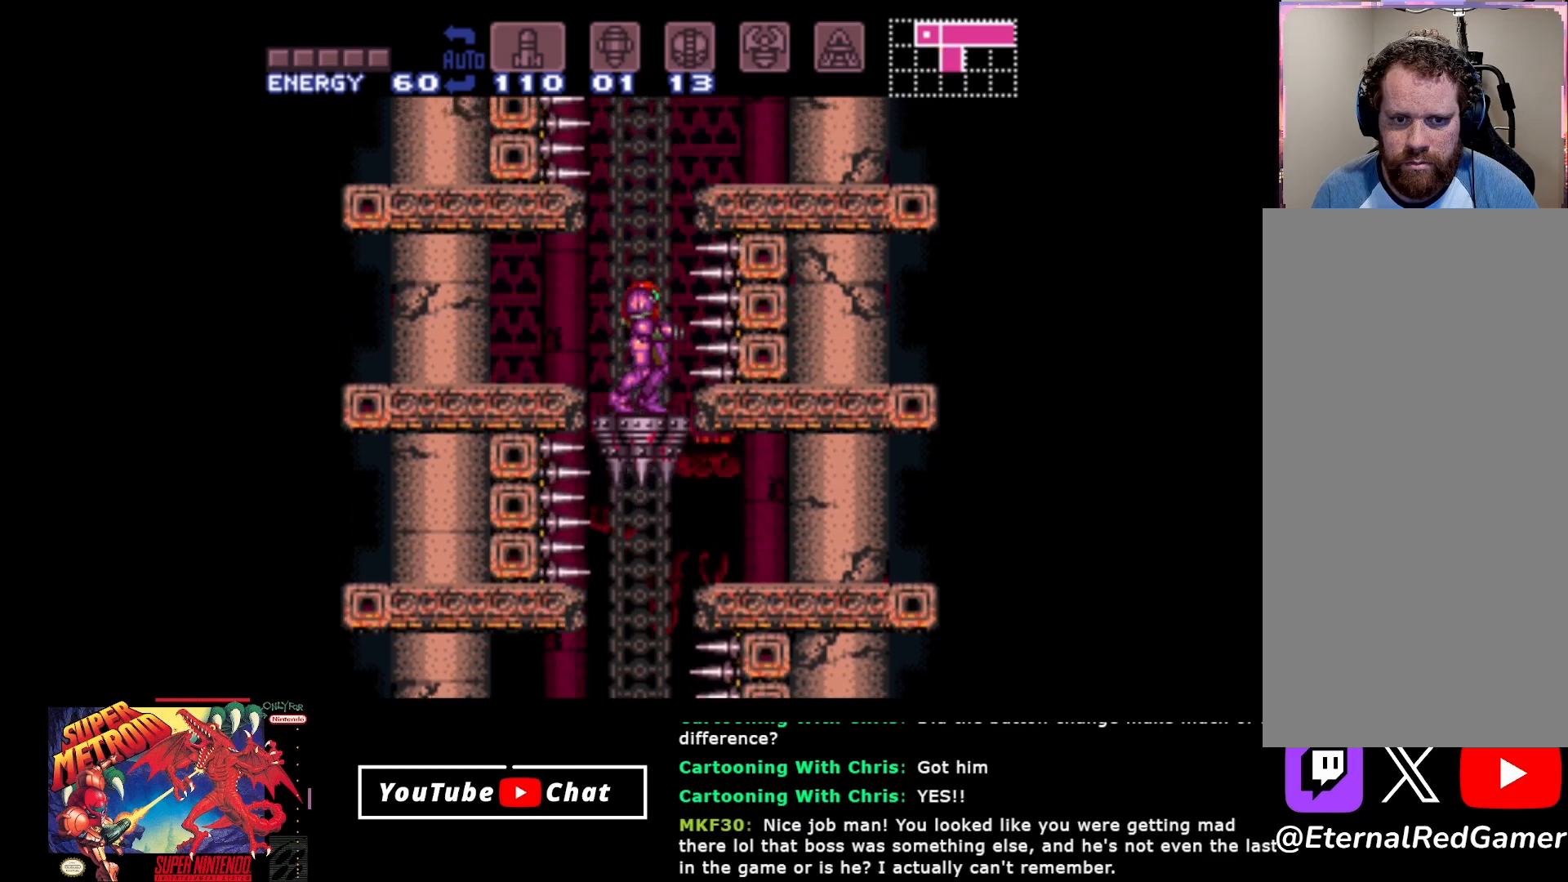
{"buttons": ["DPAD_LEFT"], "events": [[100, "DPAD_LEFT", "down"]]}
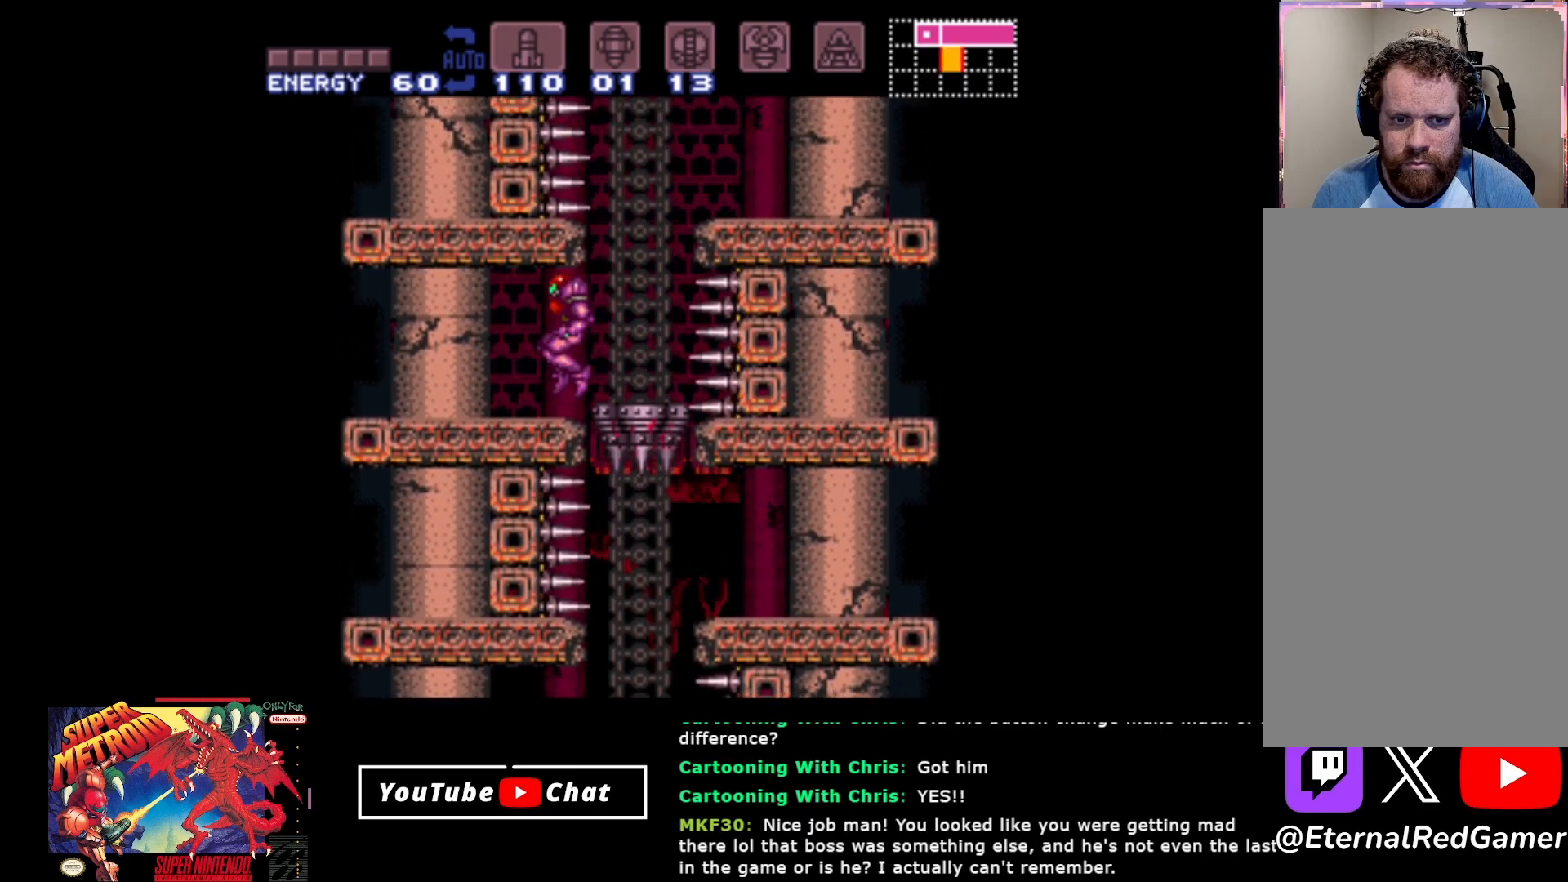
{"buttons": [], "events": [[233, "DPAD_LEFT", "up"]]}
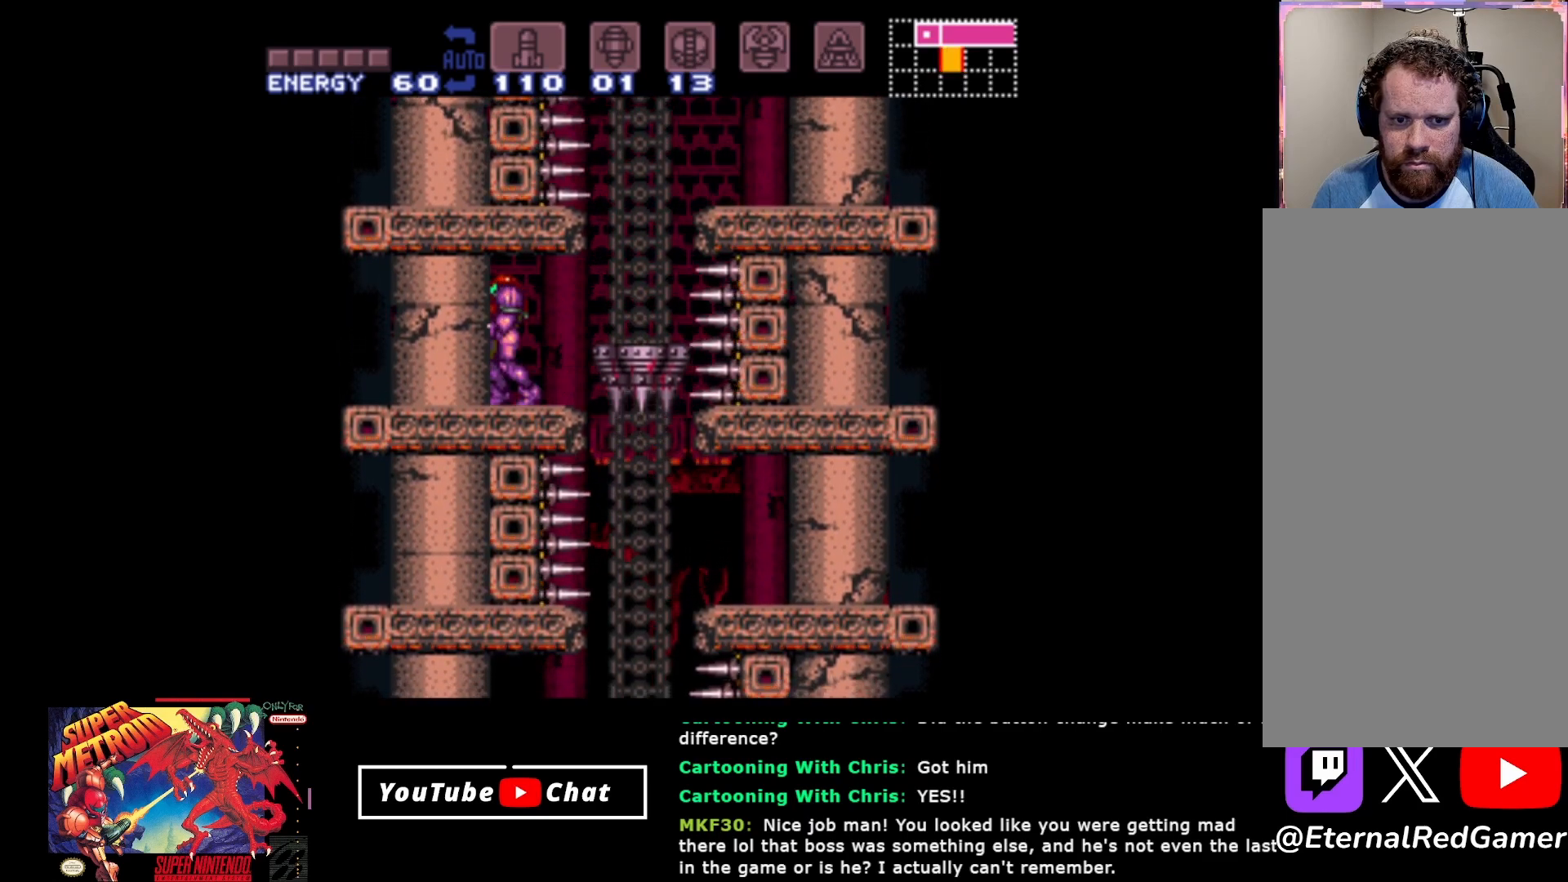
{"buttons": [], "events": []}